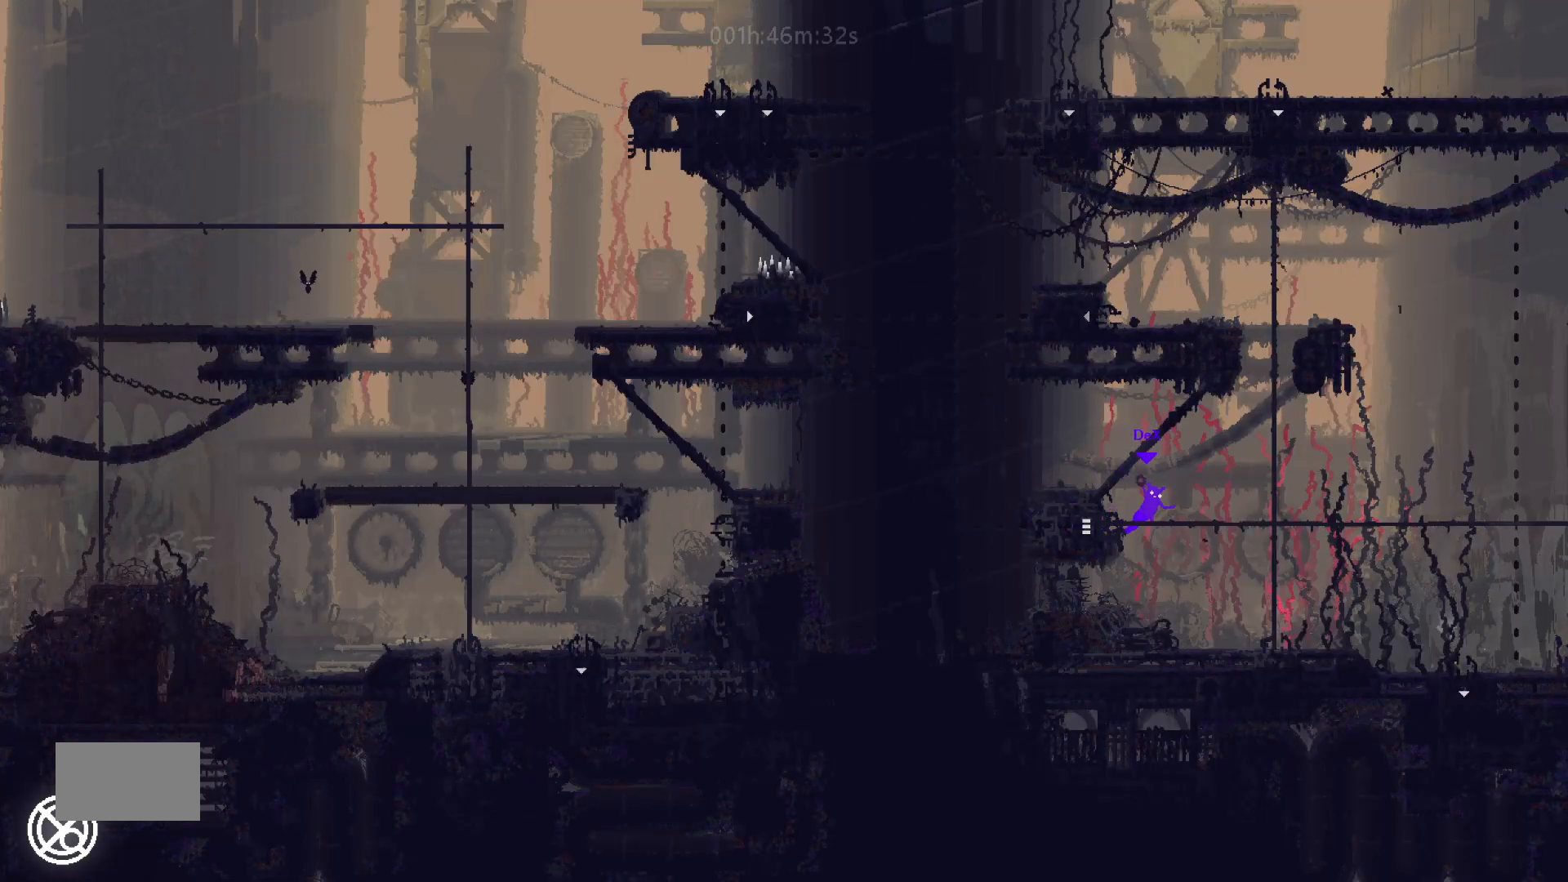
Gameplay with keyboard and mouse; each line is a JSON object with the keys held at the frame after it. "events" lists presses ("down") and releases ("up") of "down", "g", "j", "left", "right", "t" and "up" between this image and that frame as [ms after this image, input, new state], when the widget could be followed in between. No other keys are recorded. "mouse_move" is the direction in which the mouse moves at that frame (one of eight, or "still"), when it could be read. Mouse buttons are not recorded.
{"keys": ["right", "up"], "mouse_move": "up-right", "events": [[217, "up", "down"]]}
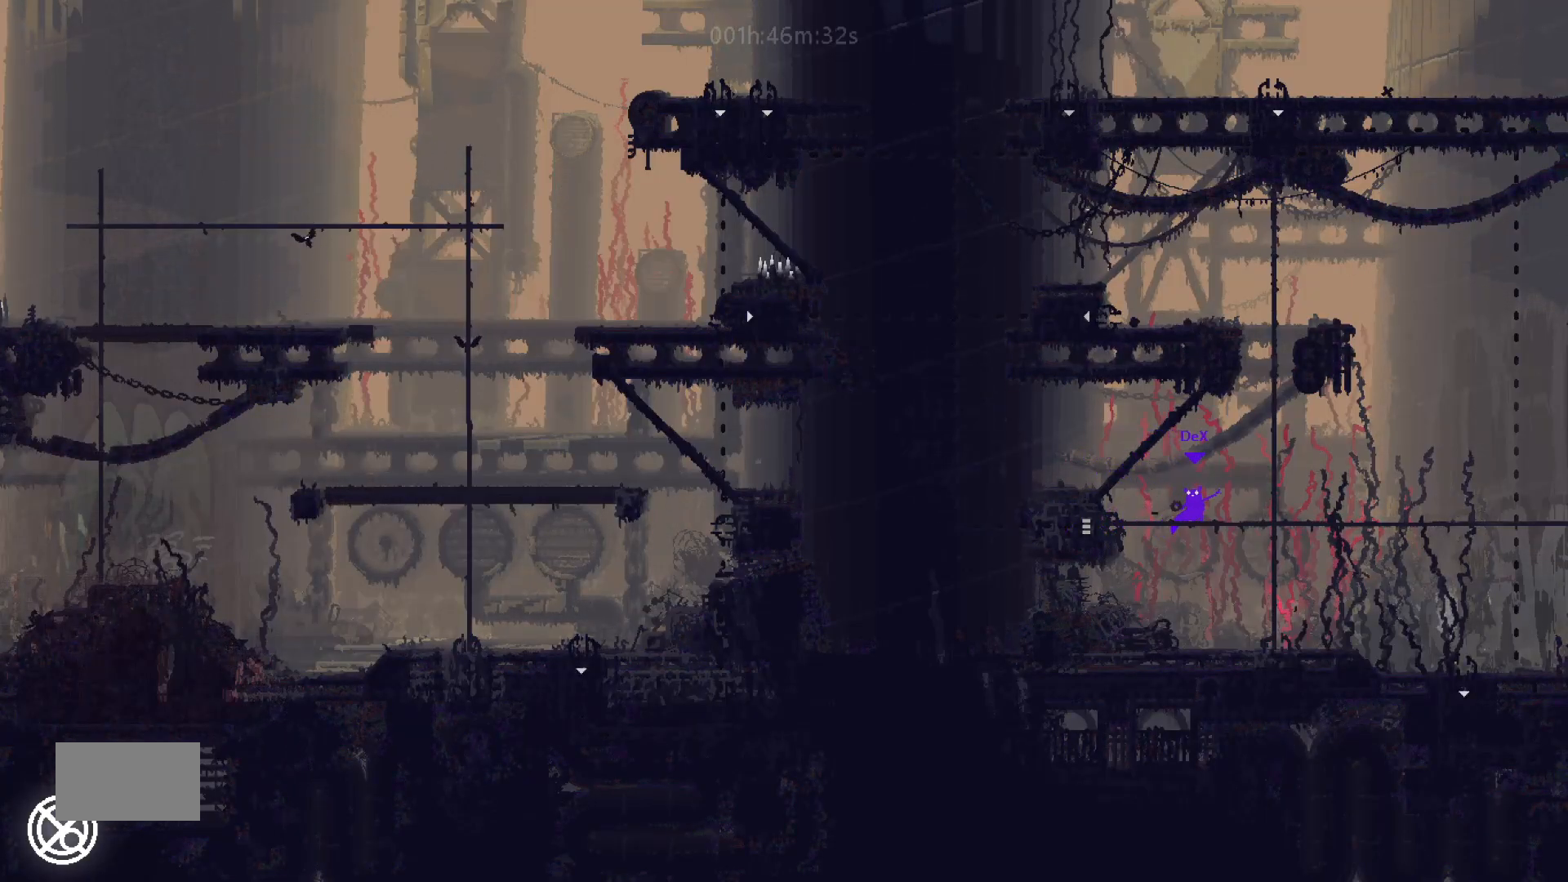
{"keys": ["right", "up"], "events": [[150, "j", "down"], [400, "j", "up"]]}
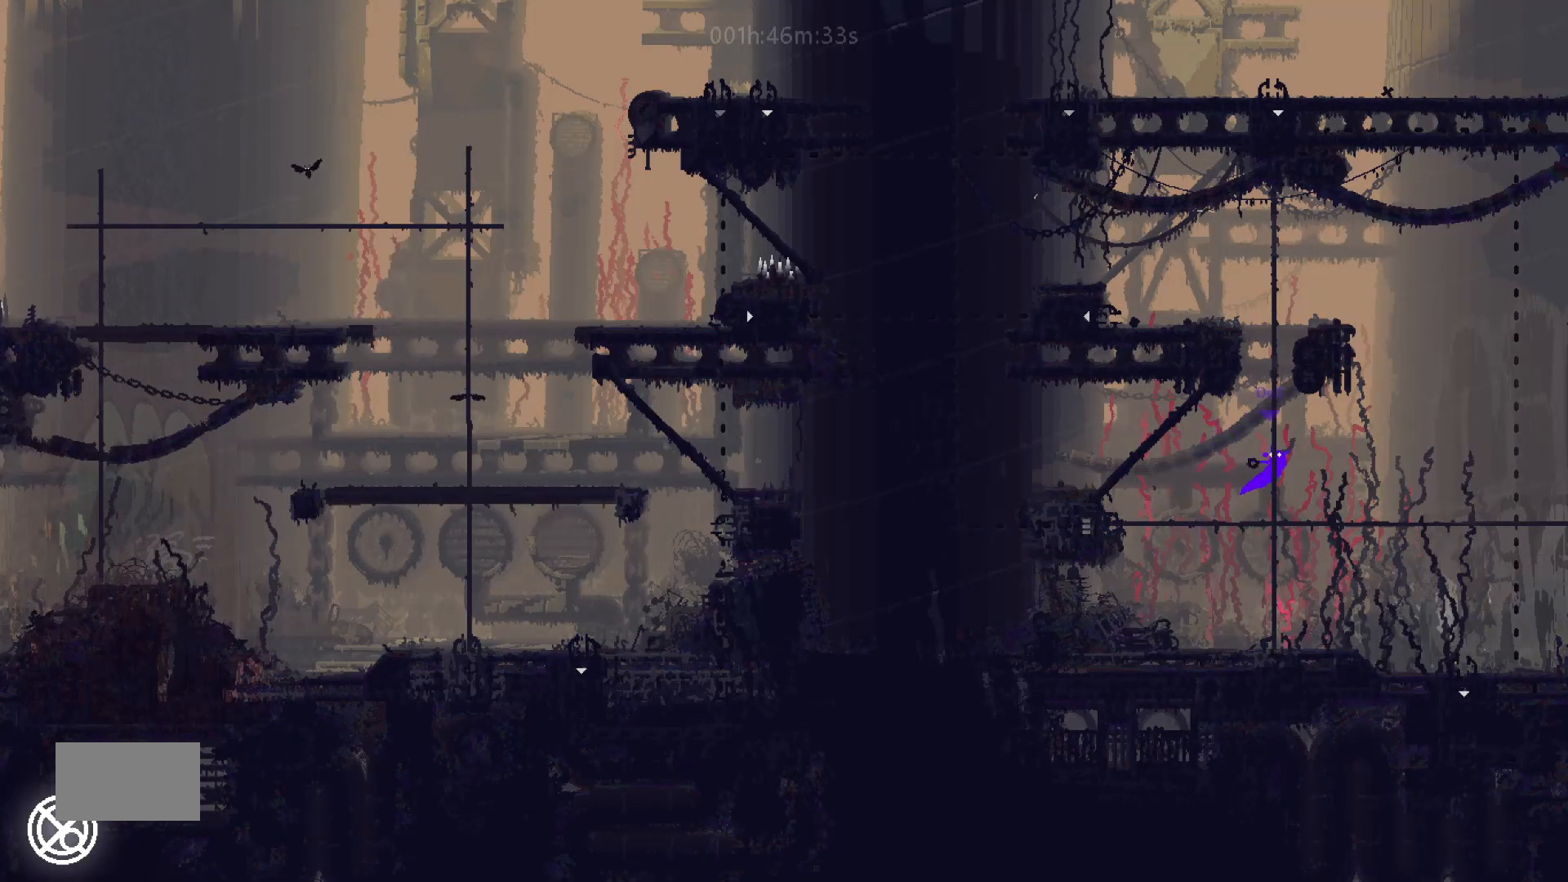
{"keys": ["left", "up"], "mouse_move": "up-left", "events": [[50, "right", "up"], [433, "left", "down"]]}
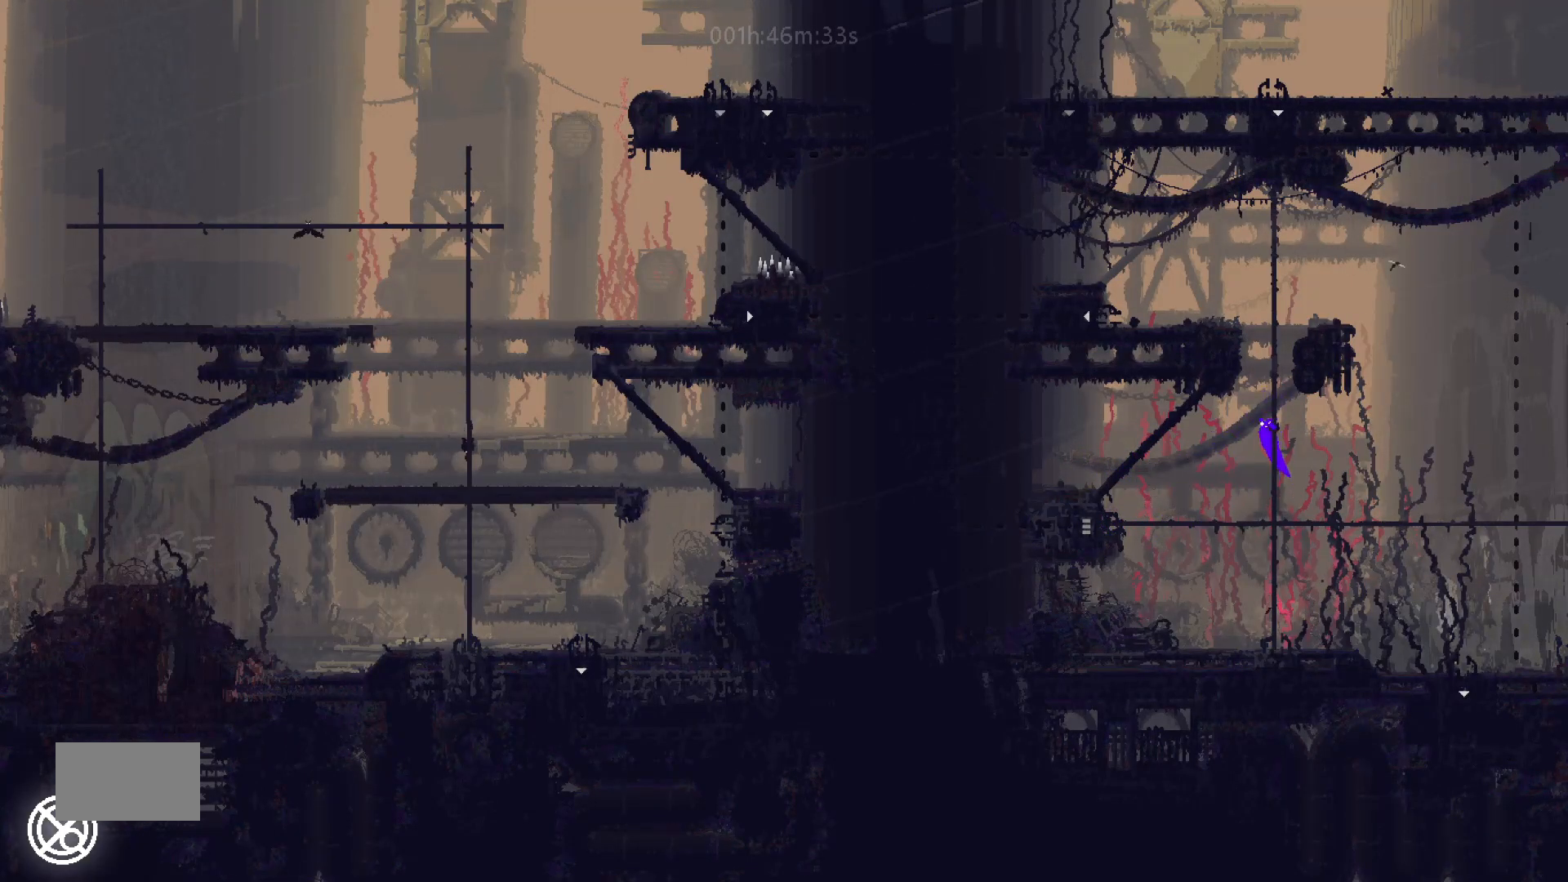
{"keys": ["up"], "mouse_move": "up", "events": [[83, "left", "up"]]}
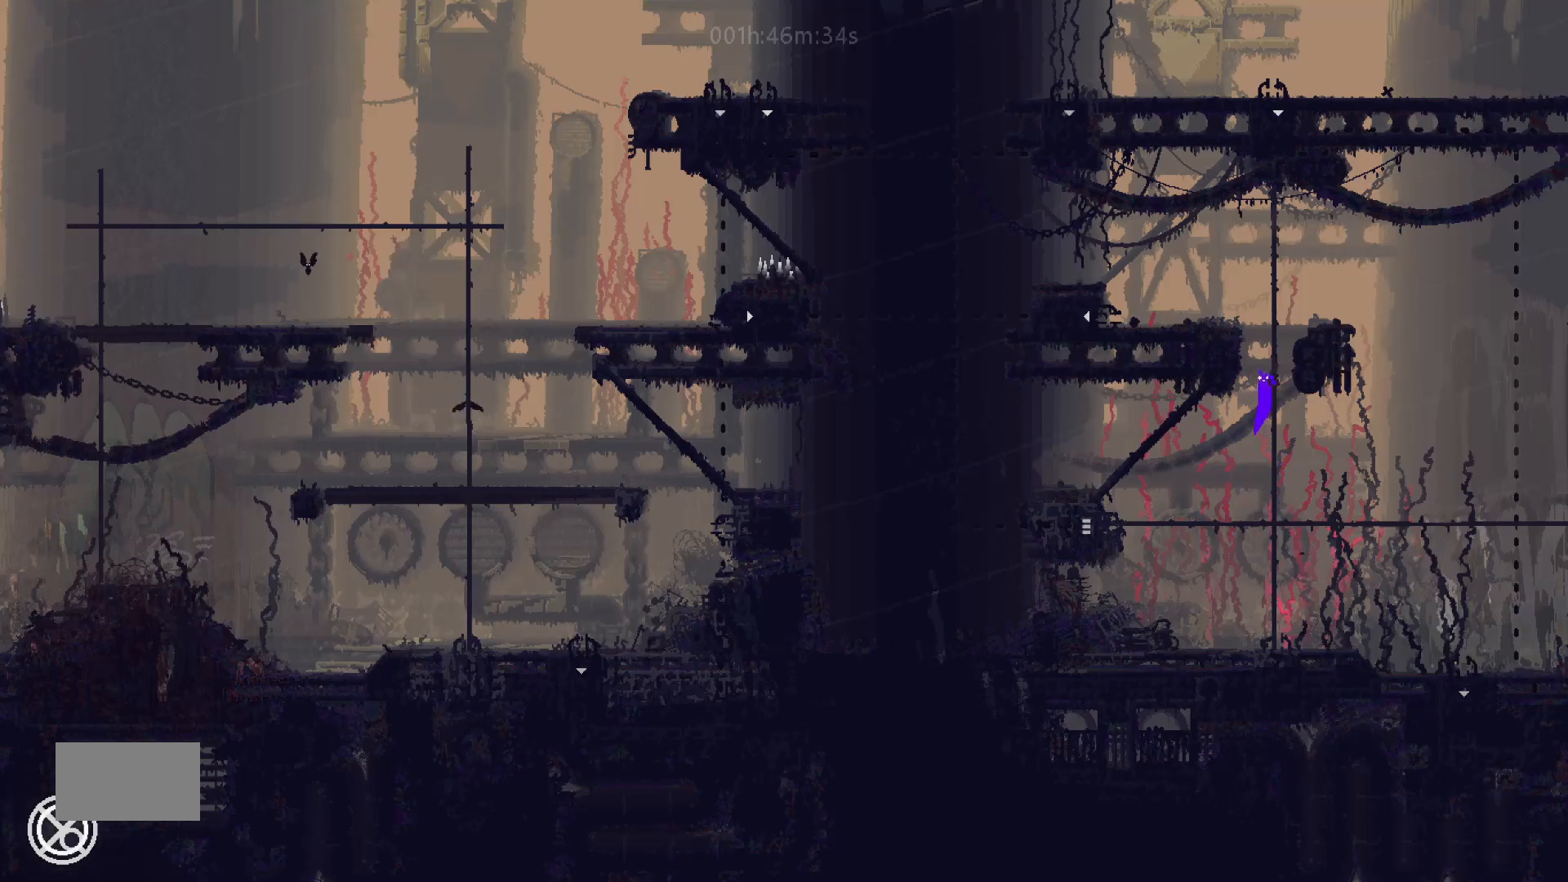
{"keys": ["left", "up"], "mouse_move": "up-left", "events": [[383, "left", "down"]]}
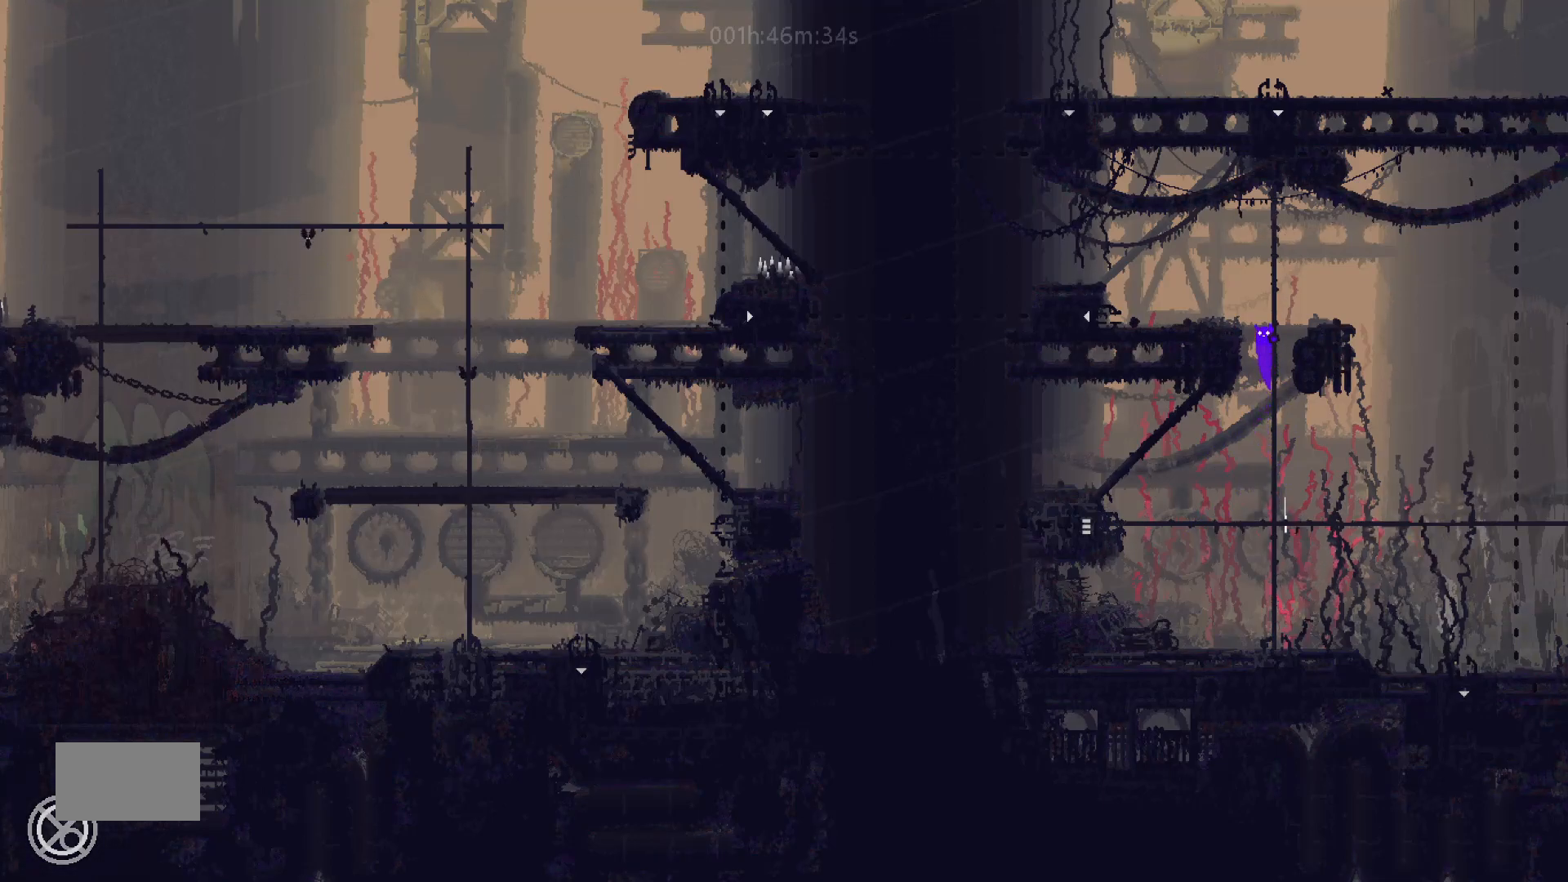
{"keys": ["left"], "events": [[33, "up", "up"], [133, "j", "down"], [350, "j", "up"]]}
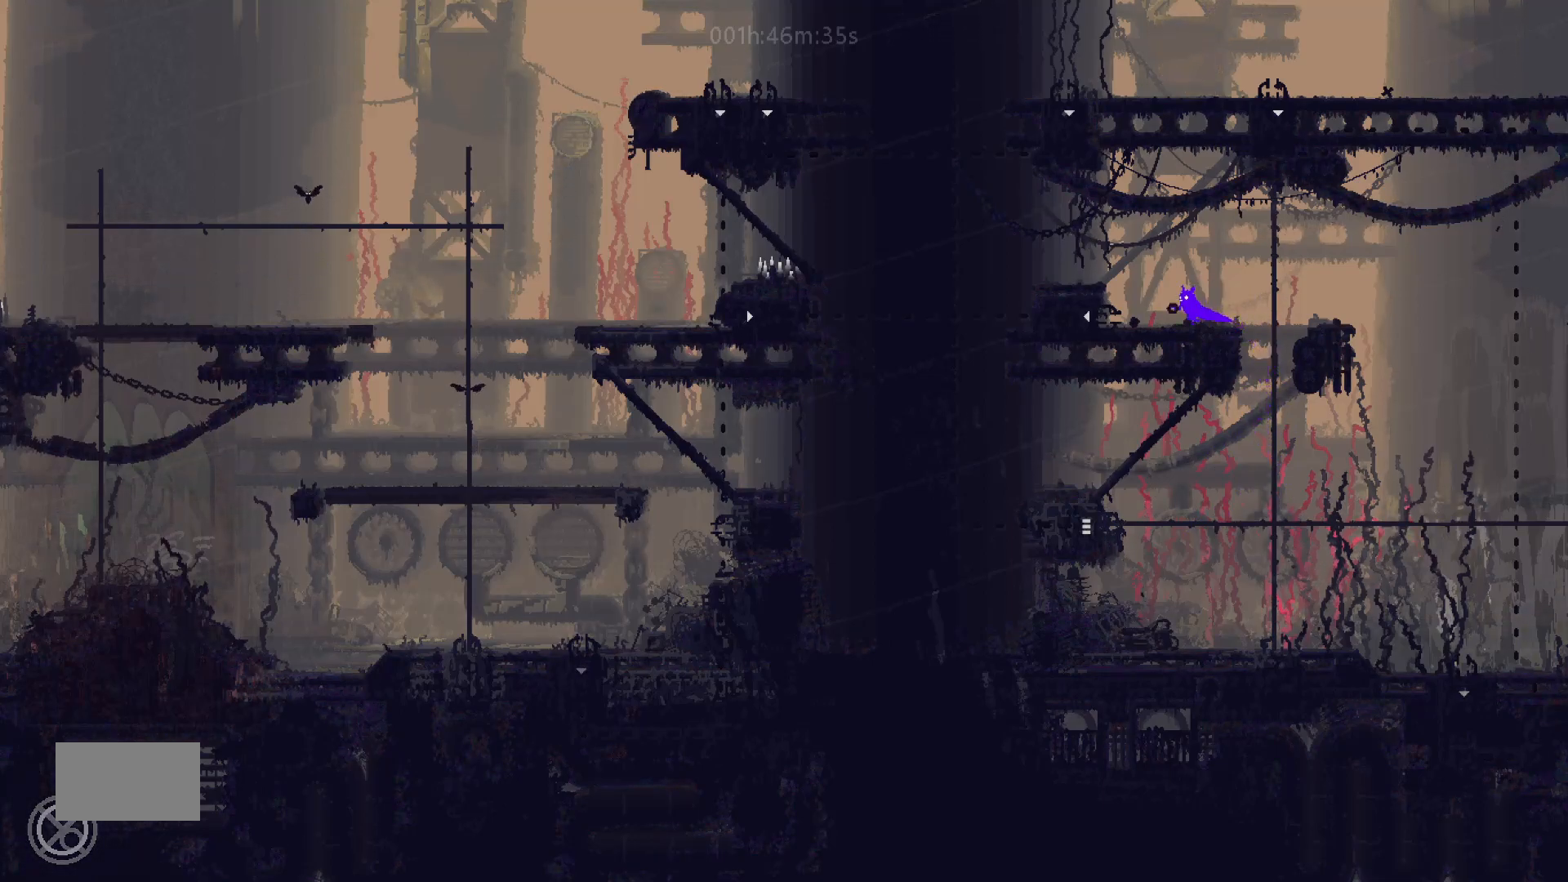
{"keys": ["left"], "events": [[200, "down", "down"], [233, "down", "up"]]}
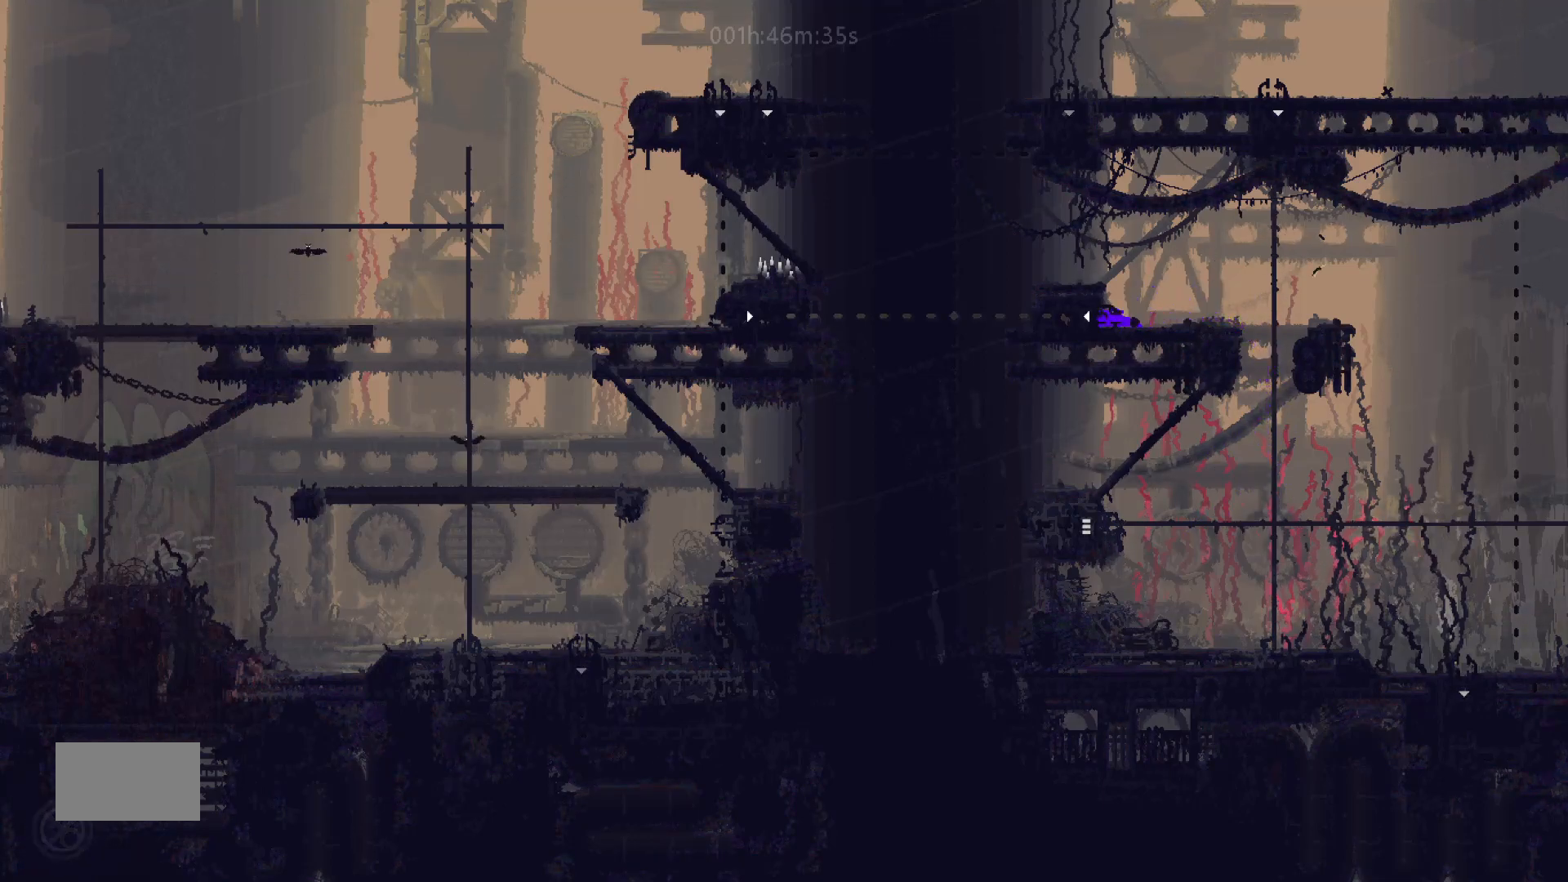
{"keys": ["left"], "events": []}
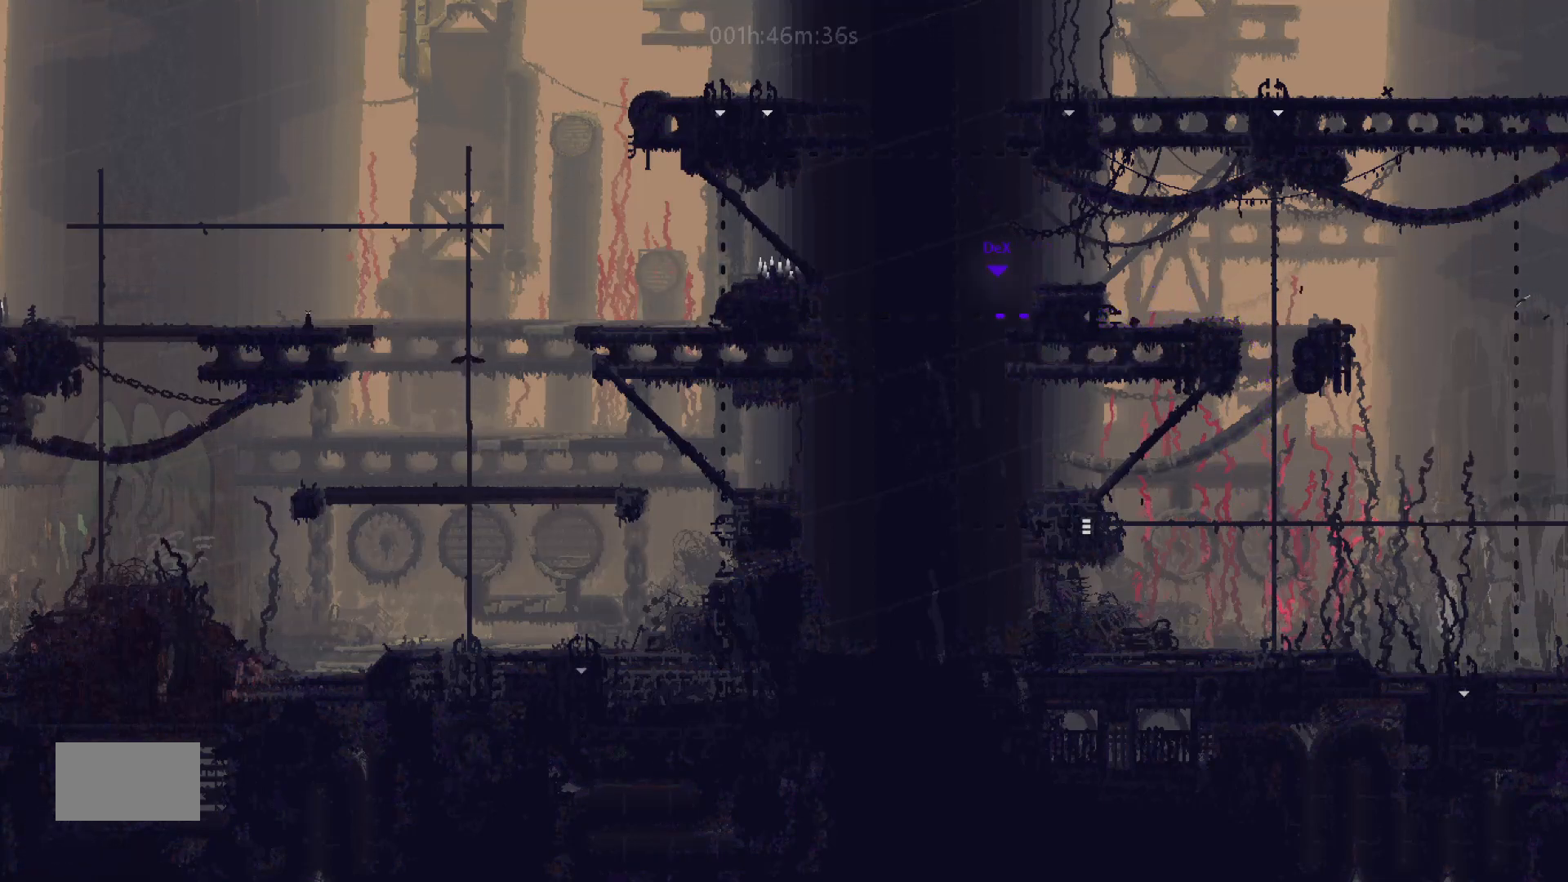
{"keys": ["left"], "events": []}
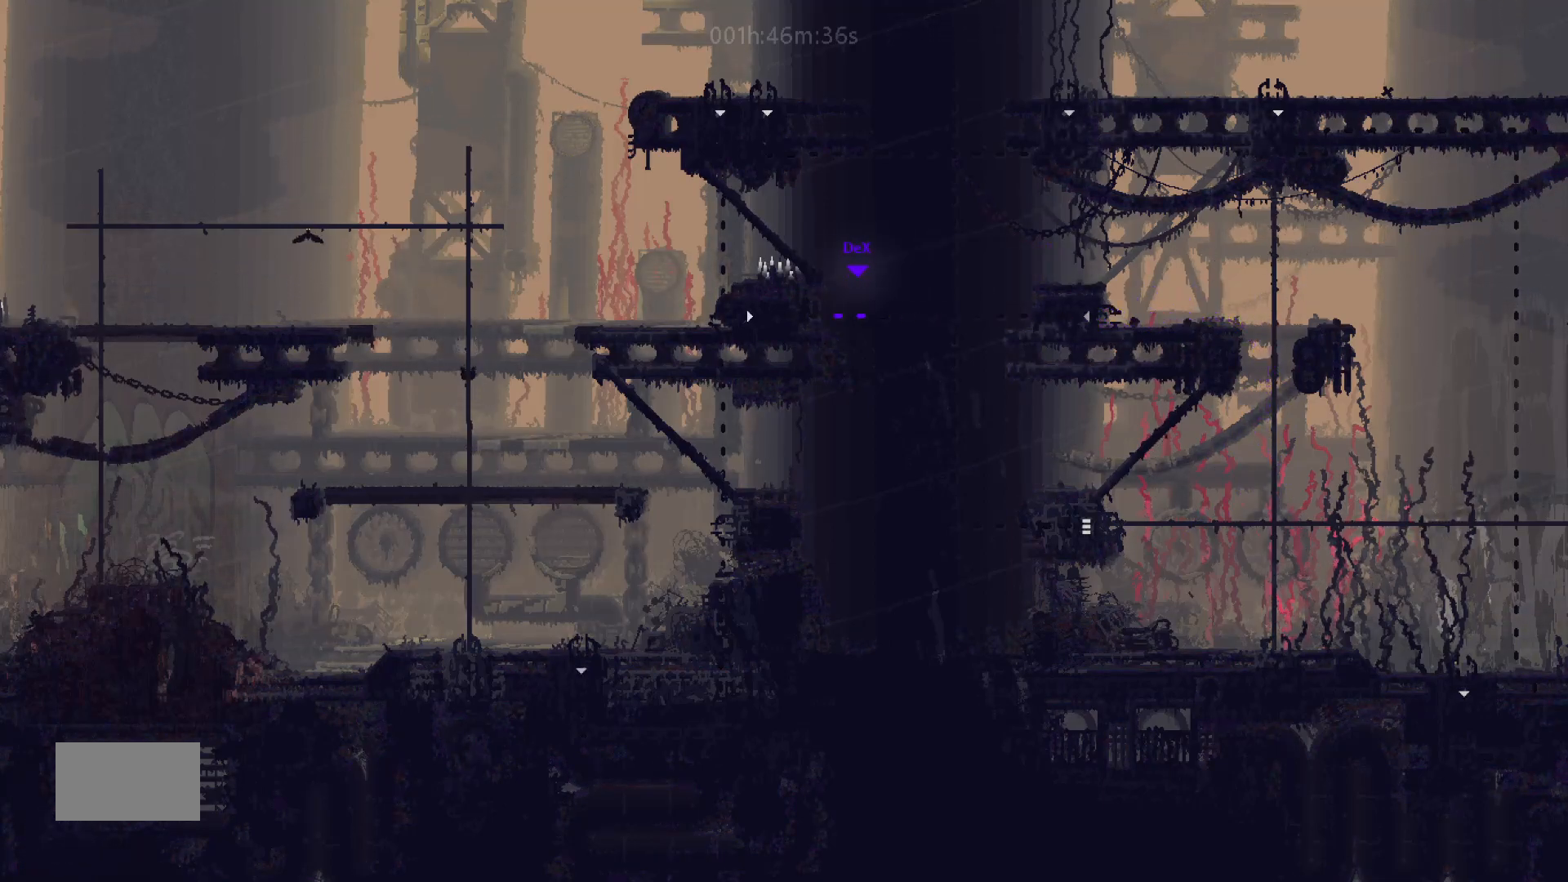
{"keys": ["left", "up"], "mouse_move": "up-left", "events": [[200, "j", "down"], [233, "j", "up"], [333, "j", "down"], [433, "j", "up"], [483, "up", "down"]]}
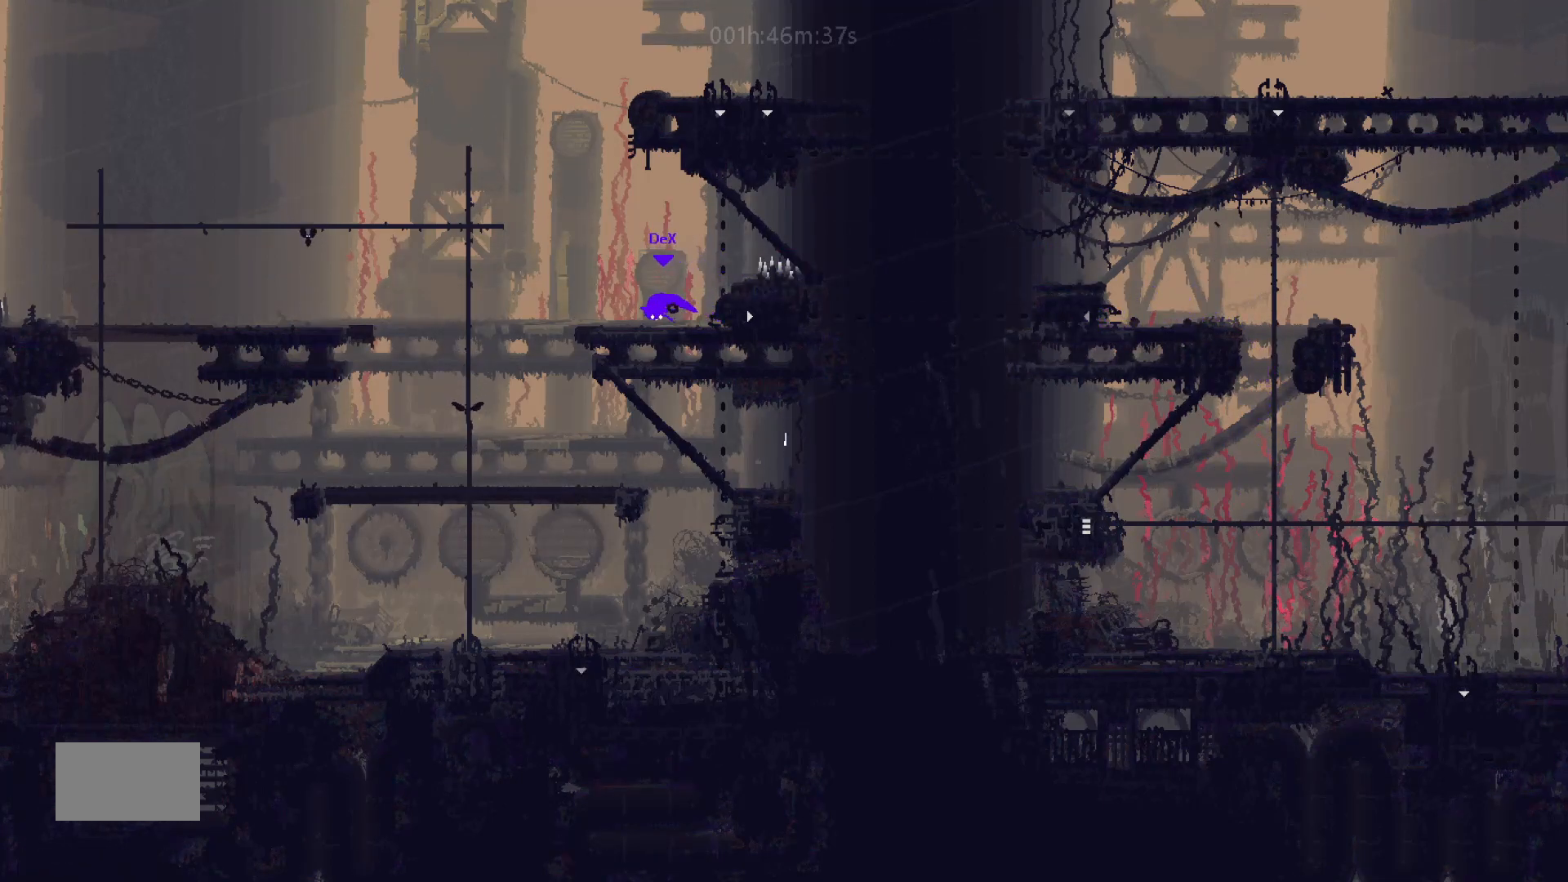
{"keys": ["left", "up"], "mouse_move": "up-left", "events": [[283, "j", "down"], [483, "j", "up"]]}
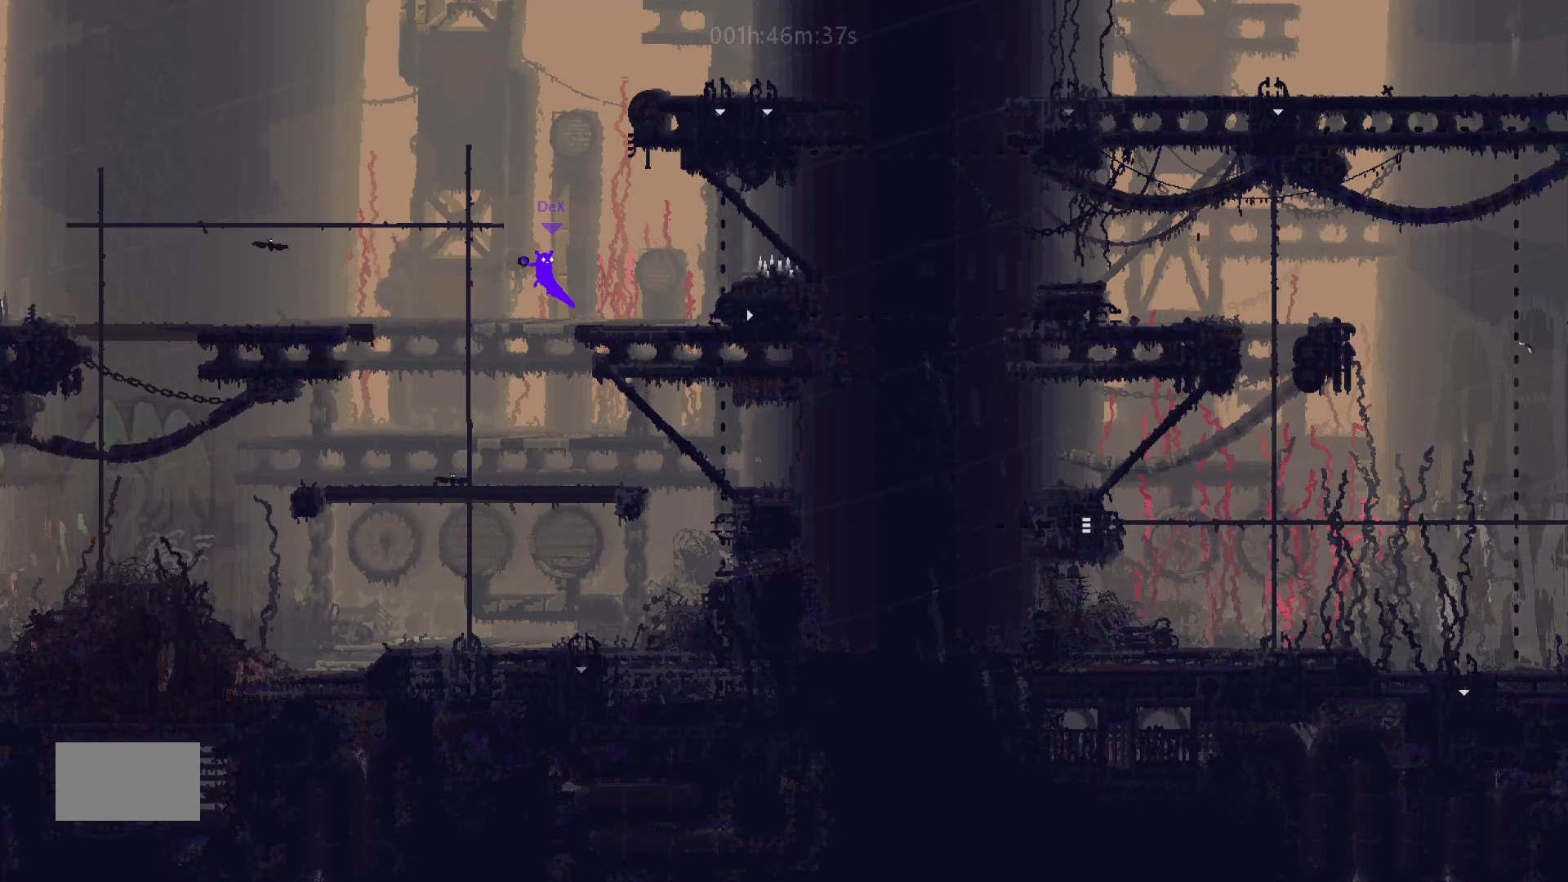
{"keys": ["left", "up"], "mouse_move": "up-left", "events": [[283, "j", "down"], [433, "j", "up"]]}
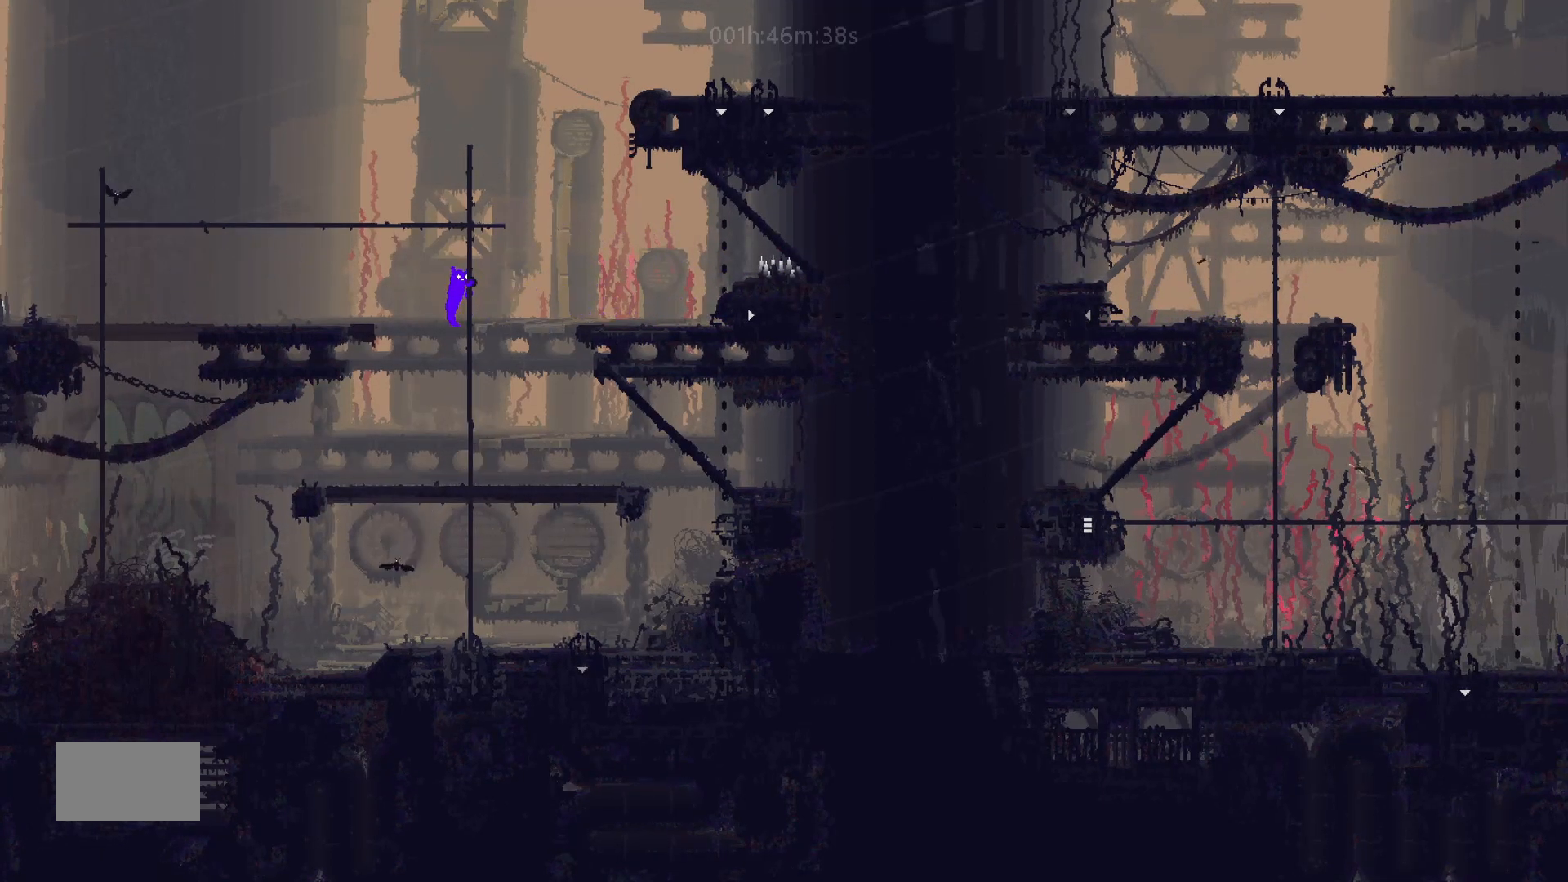
{"keys": ["left"], "events": [[133, "up", "up"], [183, "j", "down"], [333, "j", "up"]]}
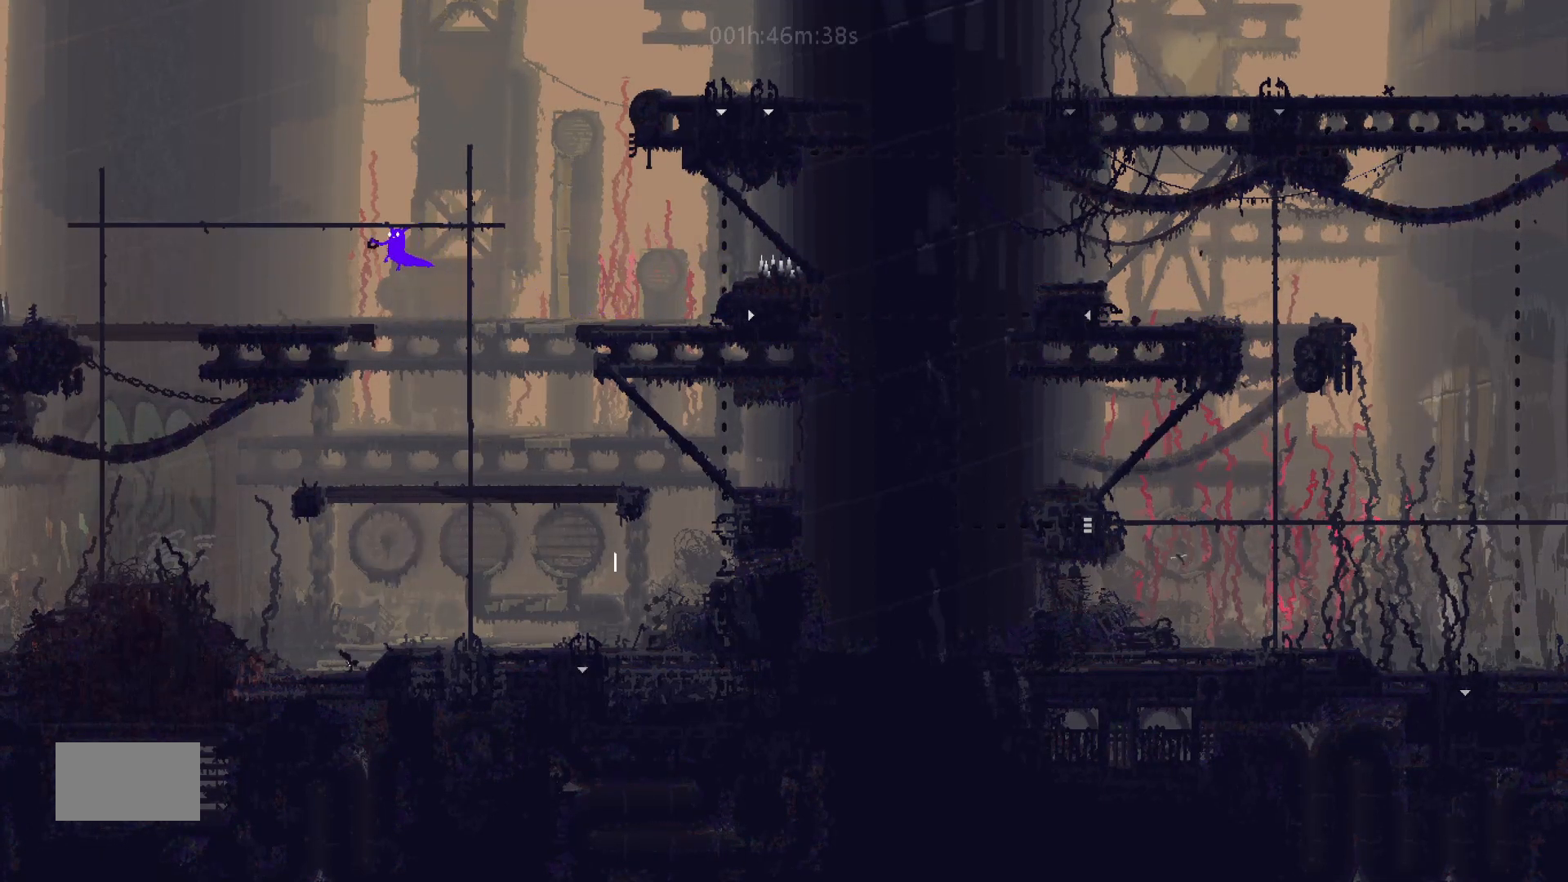
{"keys": ["left"], "events": [[283, "down", "down"], [283, "j", "down"], [383, "down", "up"], [383, "j", "up"]]}
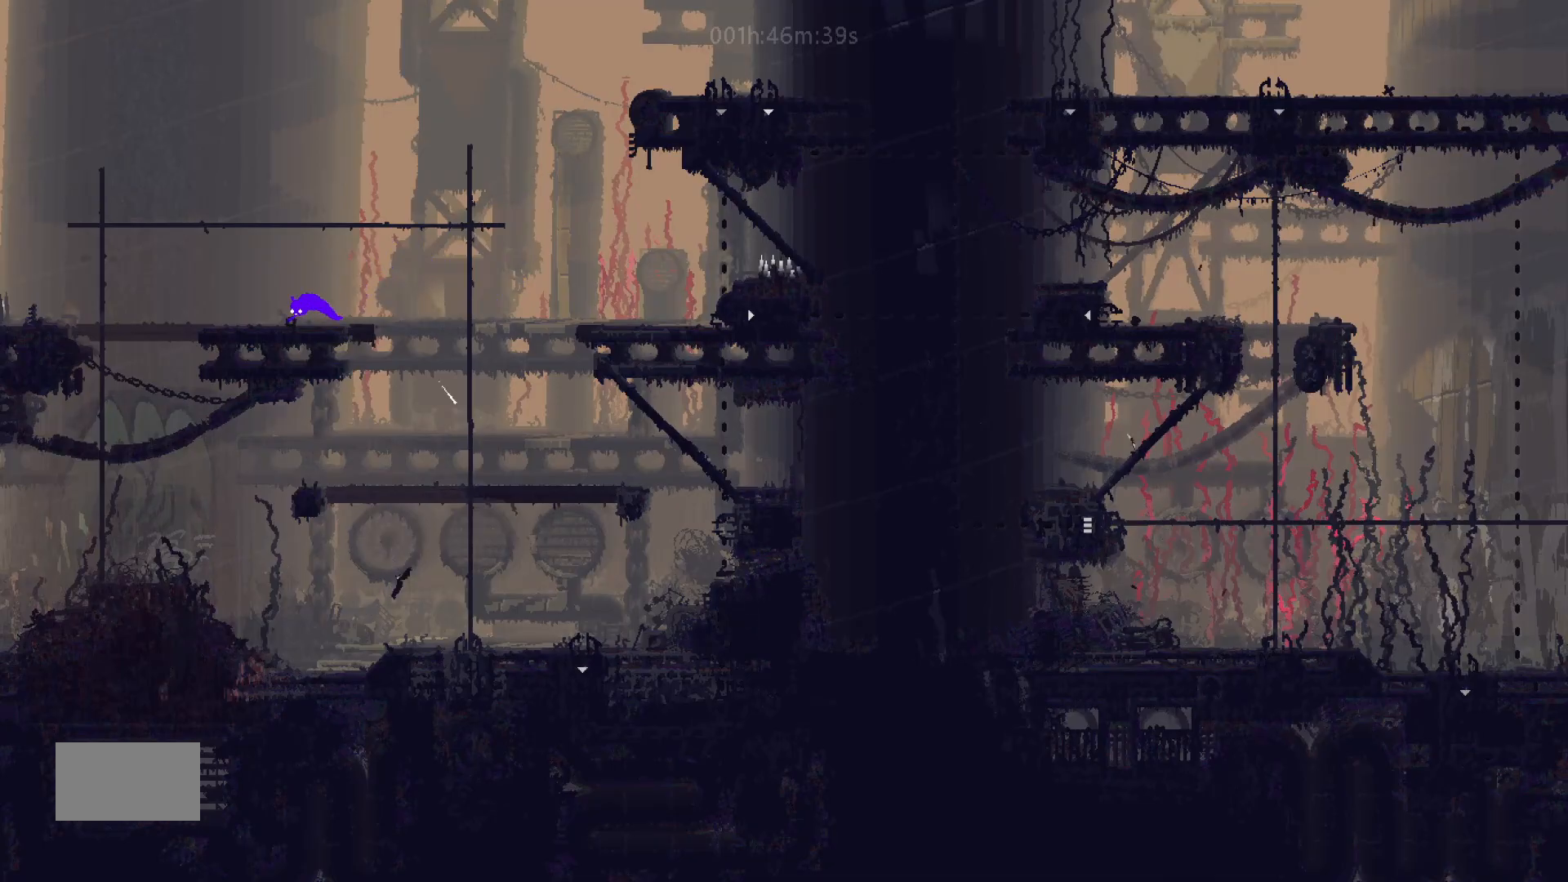
{"keys": ["down", "left"], "mouse_move": "down-left", "events": [[133, "down", "down"], [183, "j", "down"], [300, "j", "up"]]}
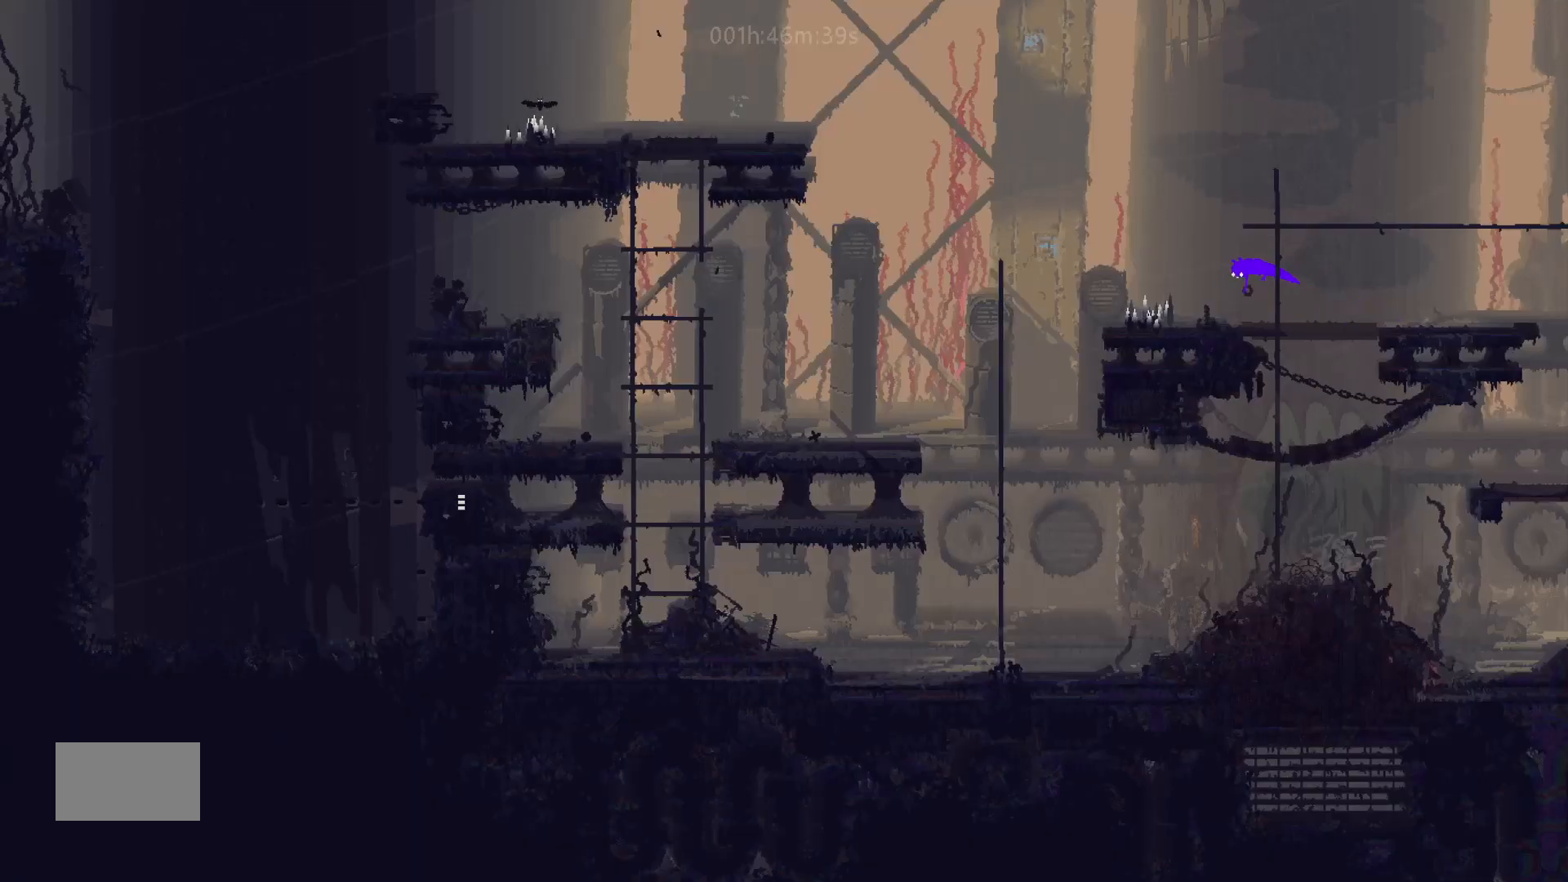
{"keys": ["down", "left"], "mouse_move": "down-left", "events": []}
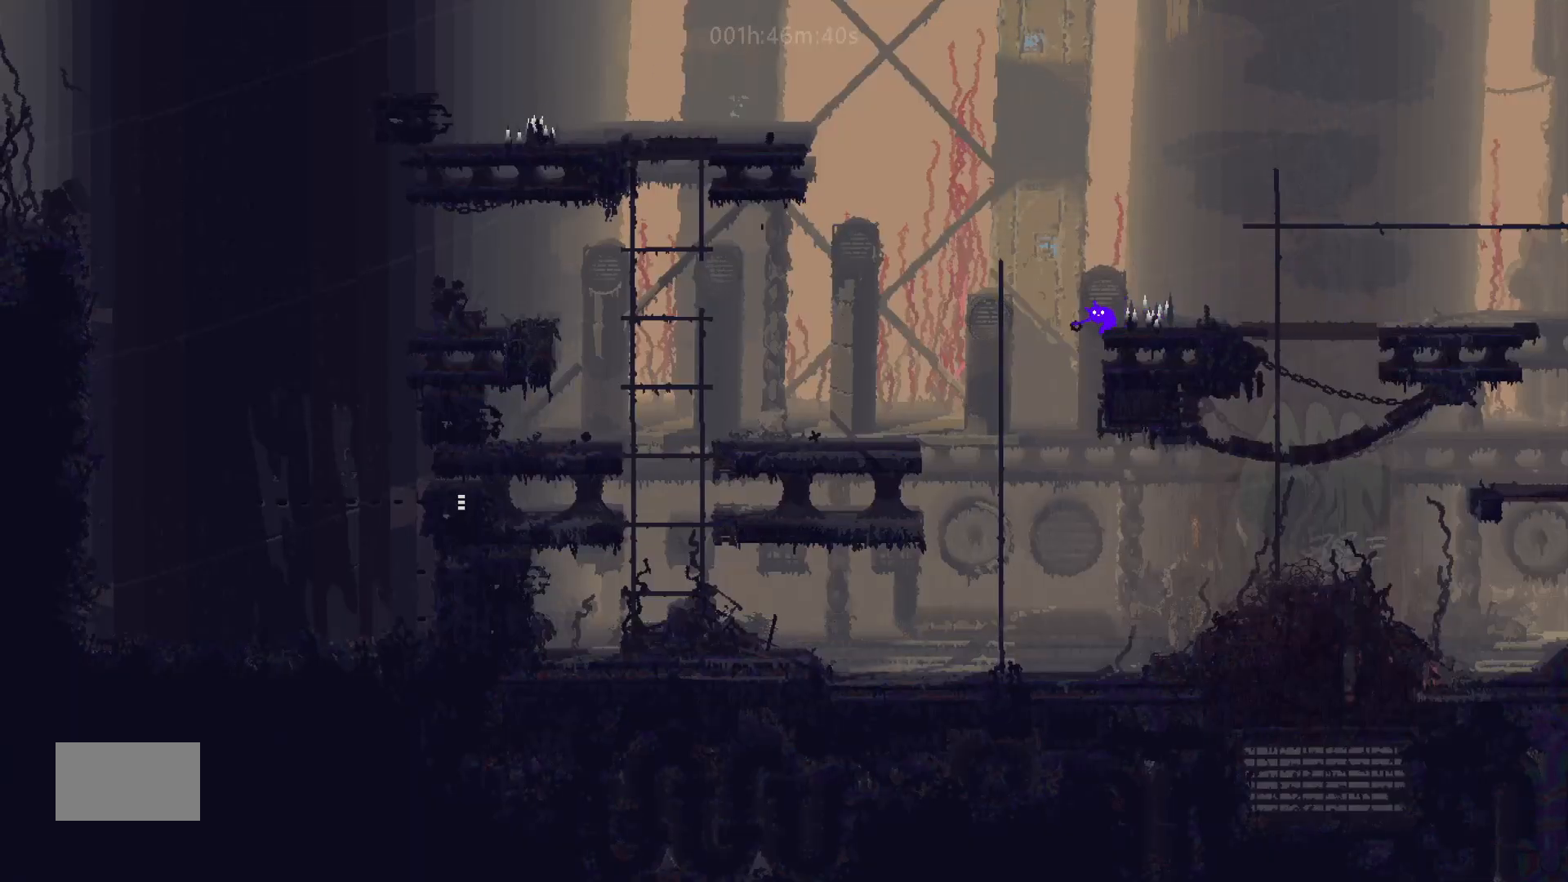
{"keys": ["down", "left"], "mouse_move": "down-left", "events": [[50, "j", "down"], [333, "j", "up"]]}
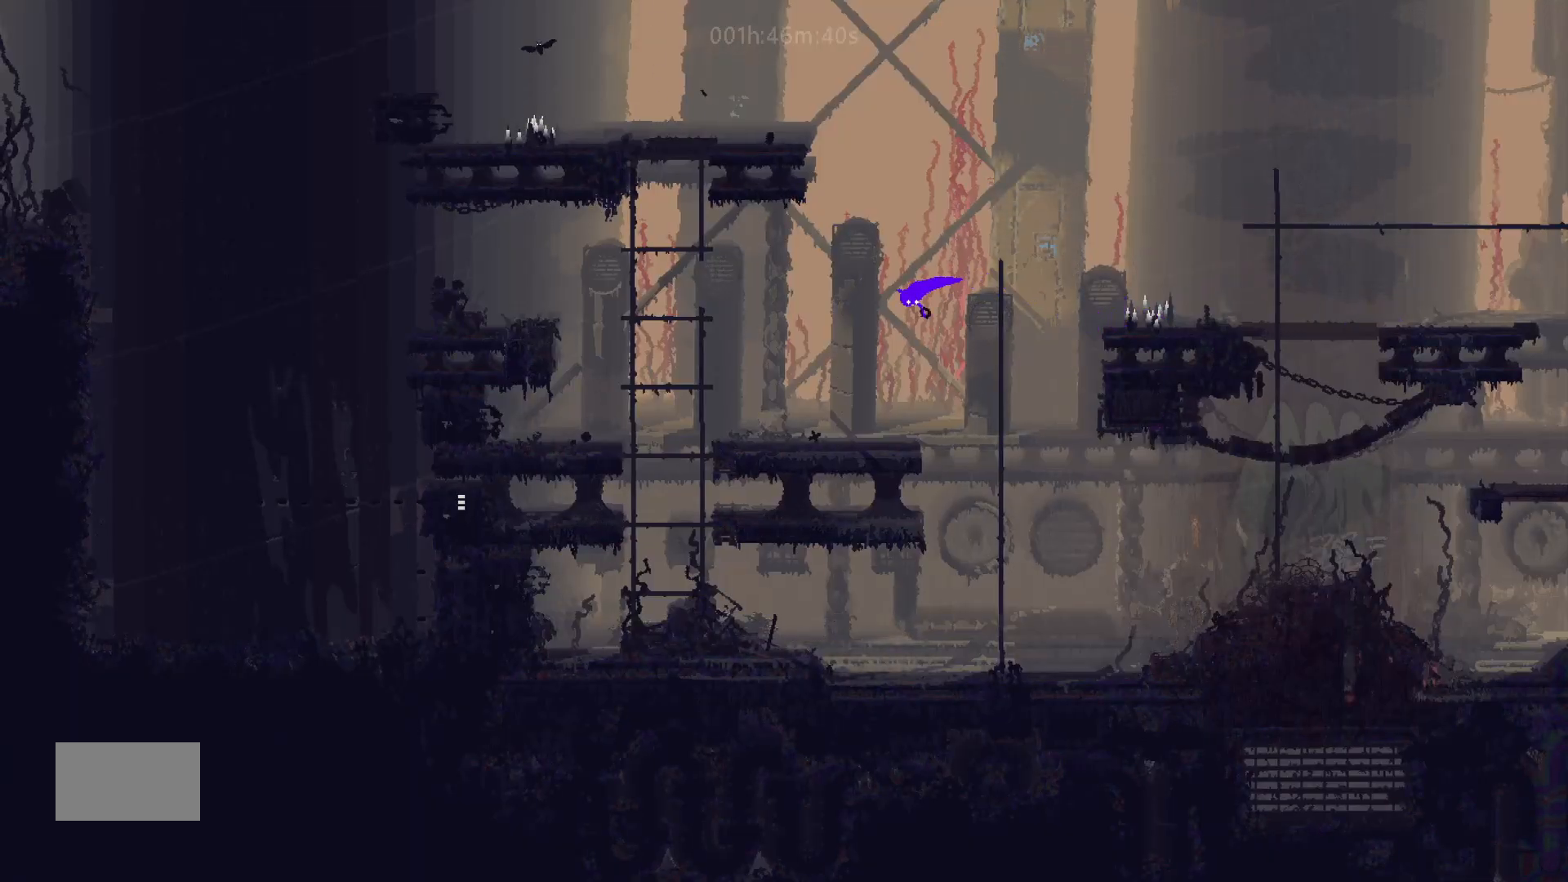
{"keys": ["down", "j", "left"], "mouse_move": "down-left", "events": [[483, "j", "down"]]}
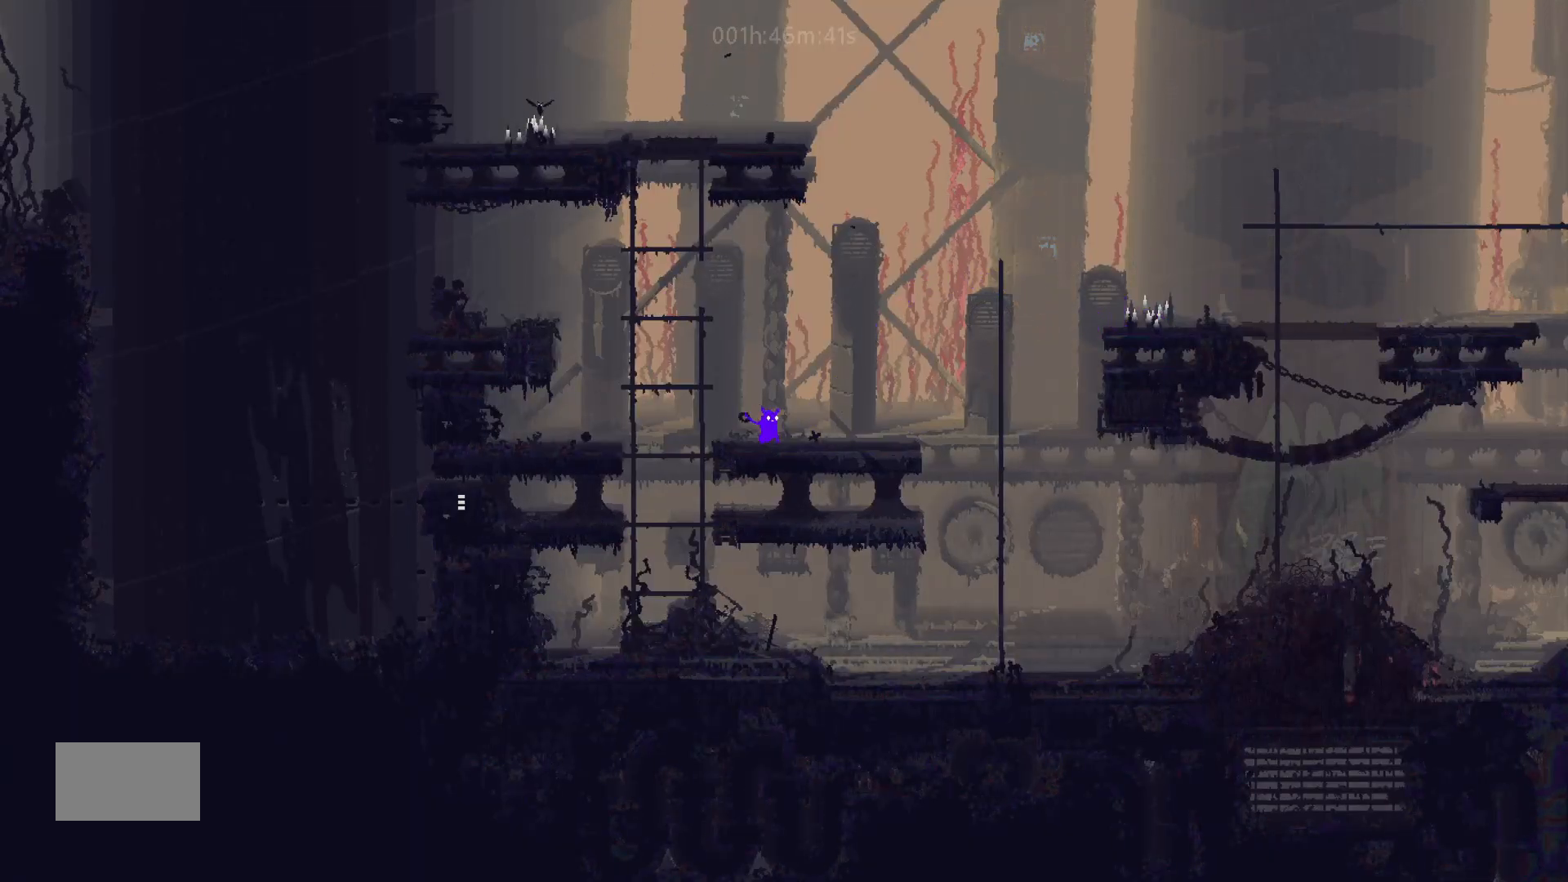
{"keys": [], "mouse_move": "still", "events": [[83, "j", "up"], [100, "left", "up"], [100, "right", "down"], [150, "down", "up"], [300, "right", "up"]]}
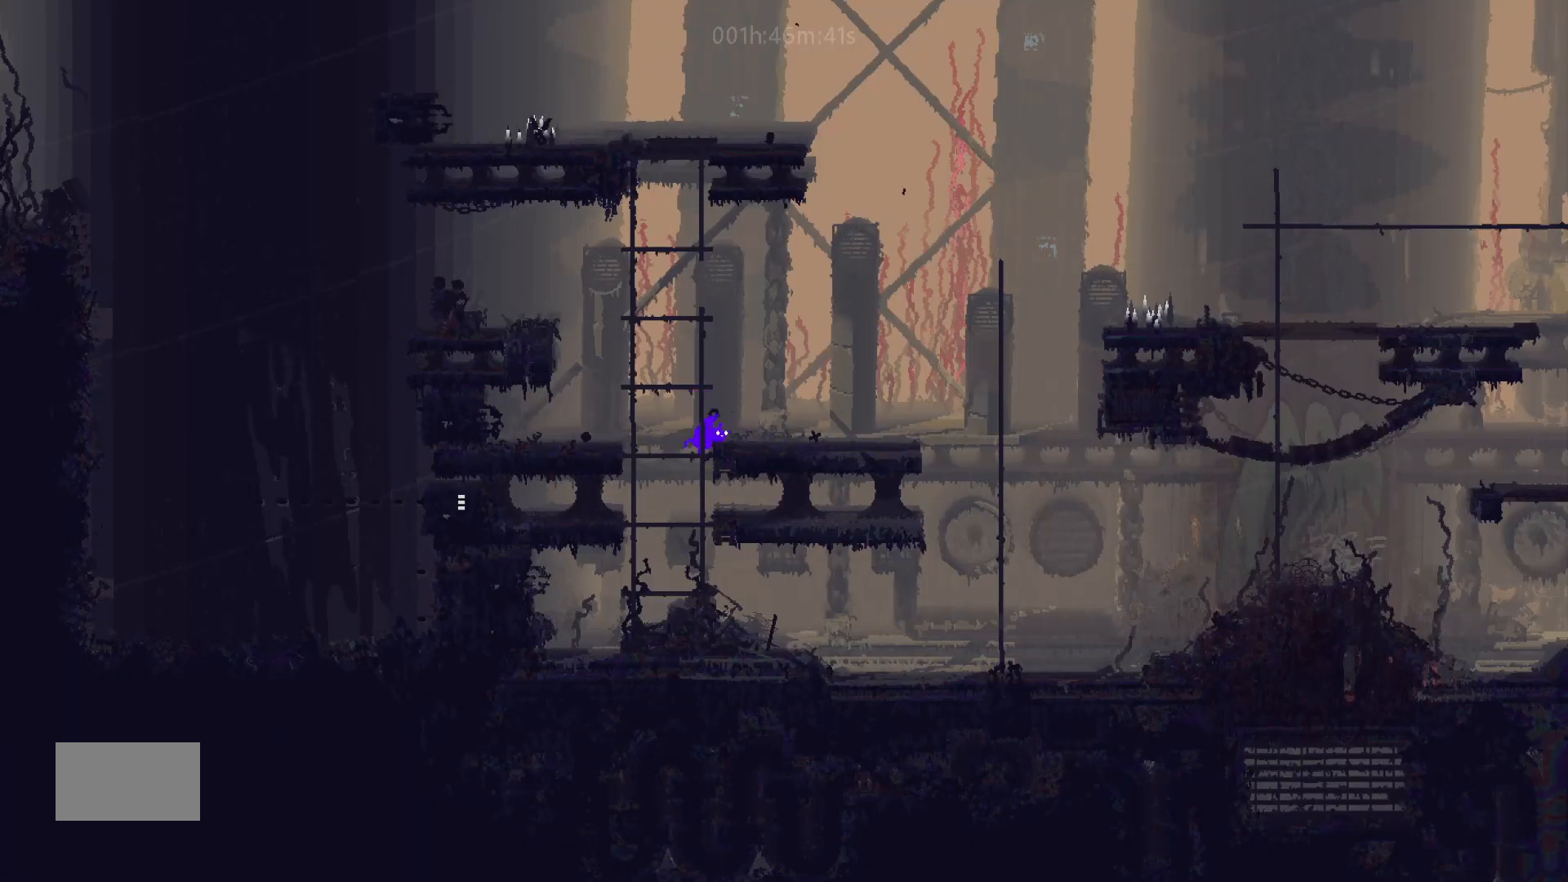
{"keys": [], "mouse_move": "still", "events": []}
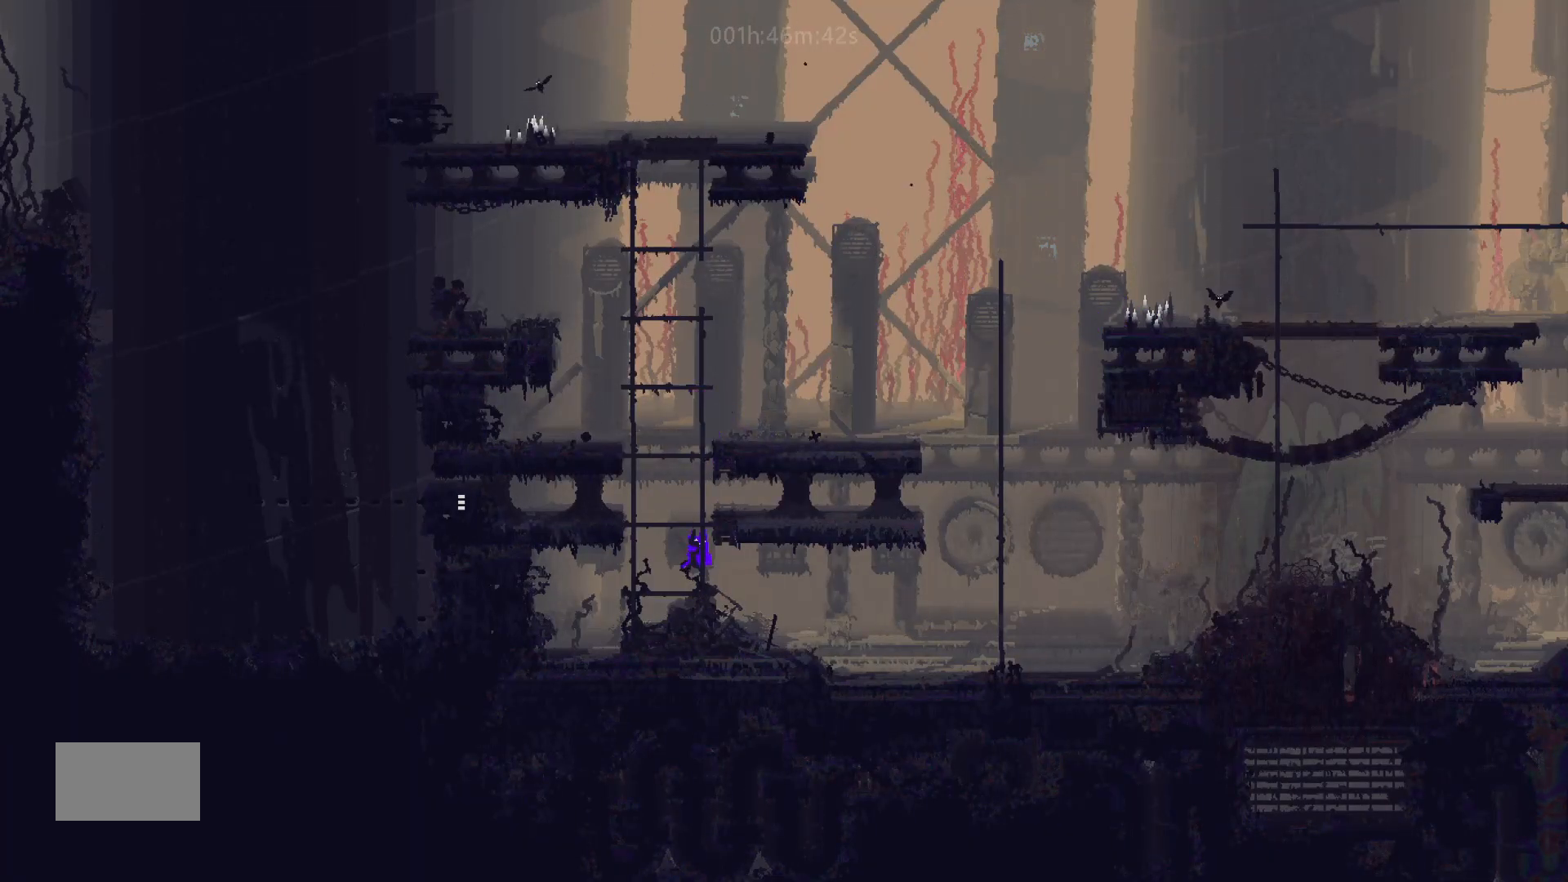
{"keys": ["right"], "mouse_move": "right", "events": [[133, "right", "down"]]}
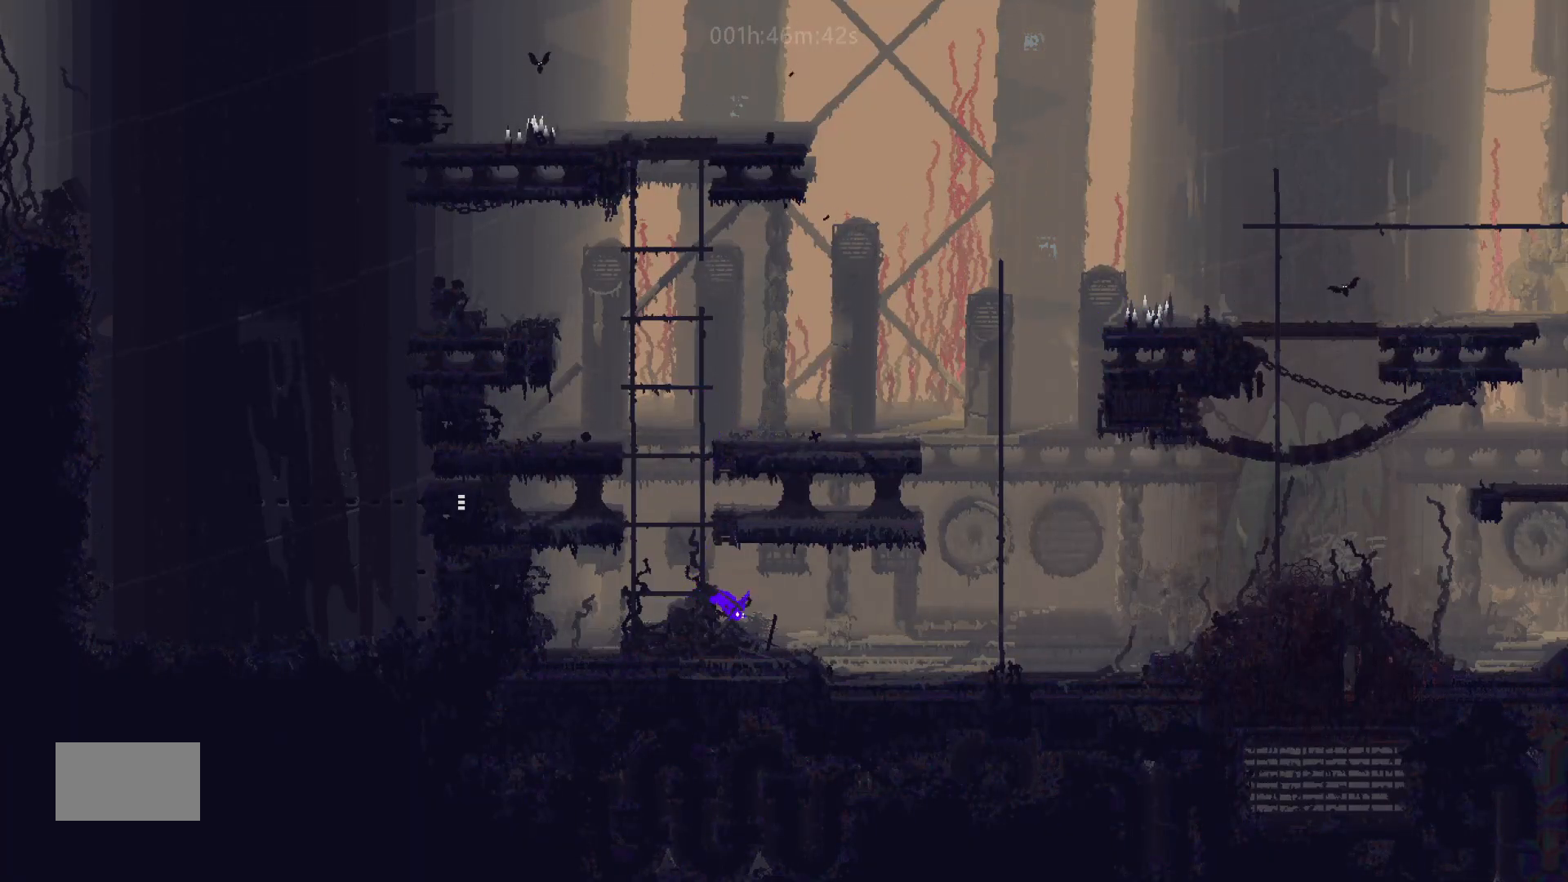
{"keys": ["up"], "mouse_move": "up", "events": [[283, "g", "down"], [283, "up", "down"], [300, "right", "up"], [333, "g", "up"]]}
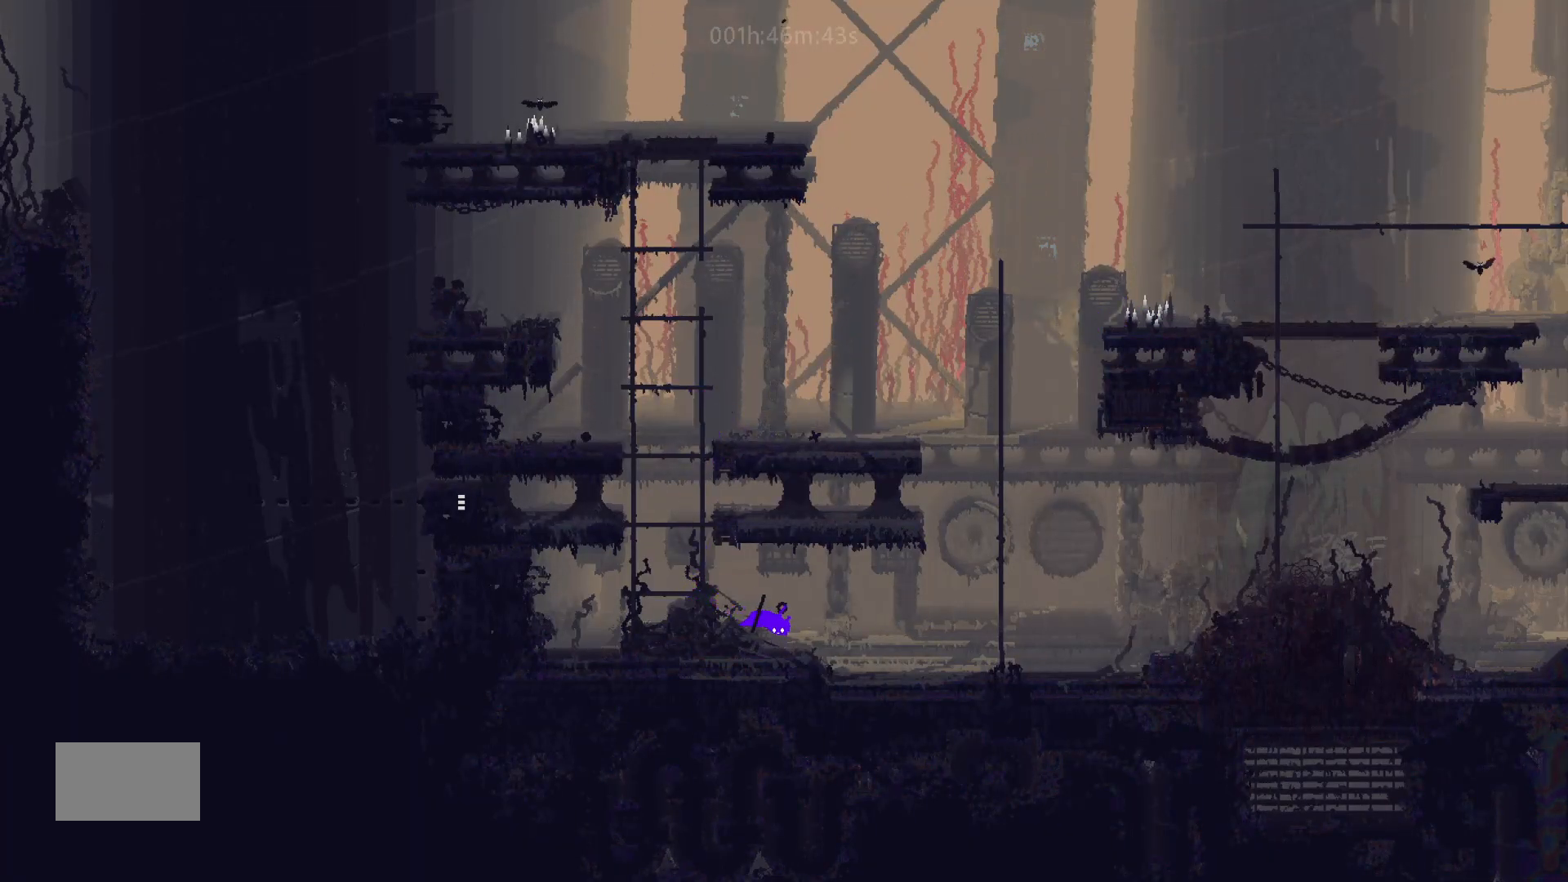
{"keys": ["left"], "mouse_move": "left", "events": [[200, "j", "down"], [200, "left", "down"], [233, "up", "up"], [400, "j", "up"]]}
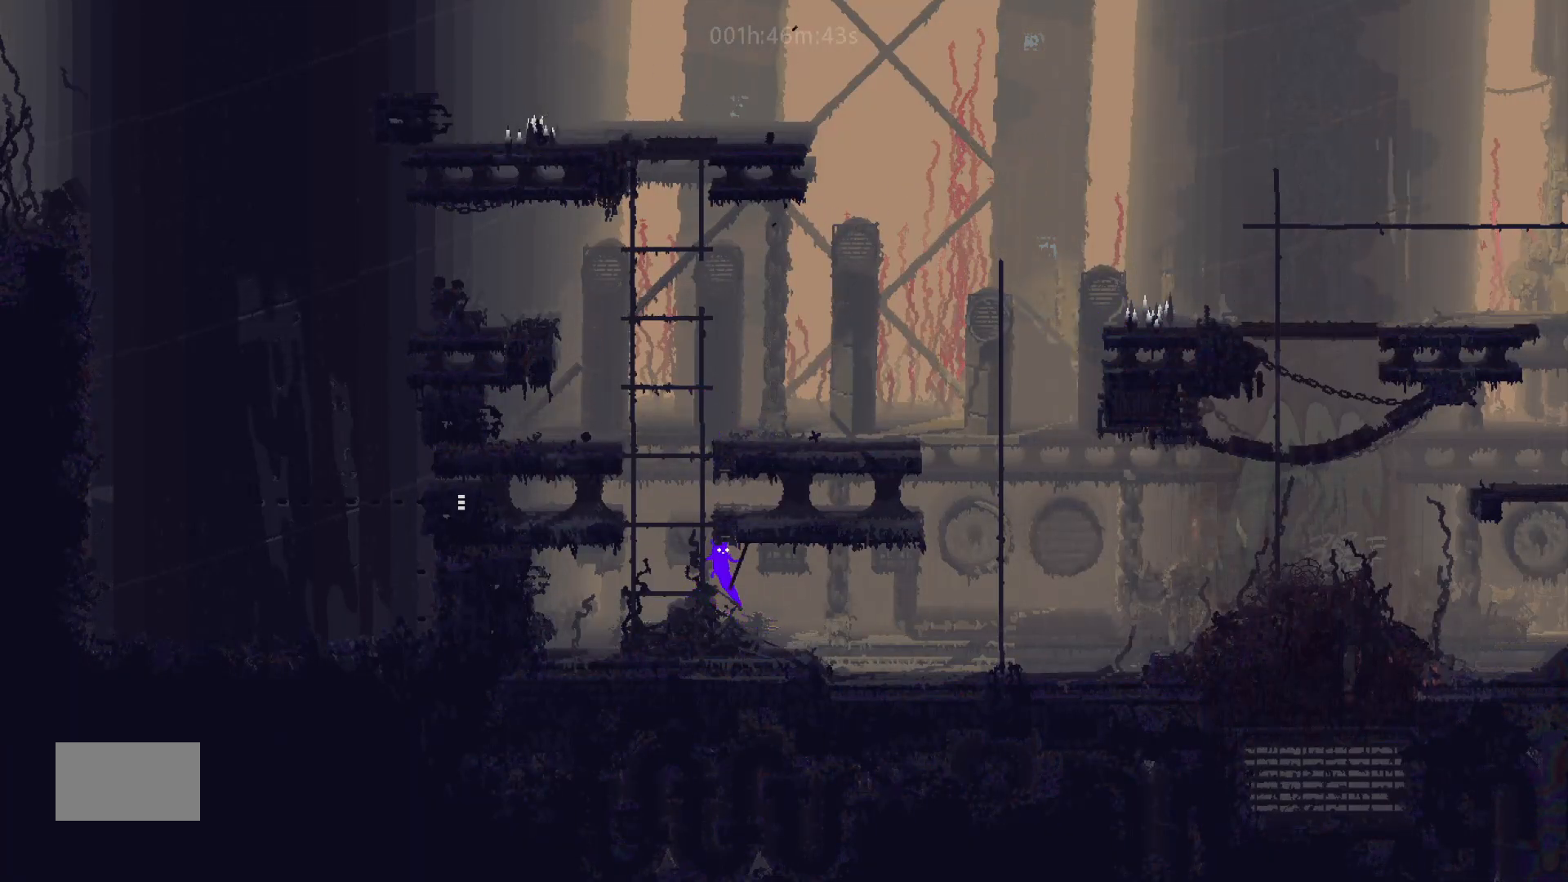
{"keys": ["left", "up"], "mouse_move": "up-left", "events": [[233, "up", "down"]]}
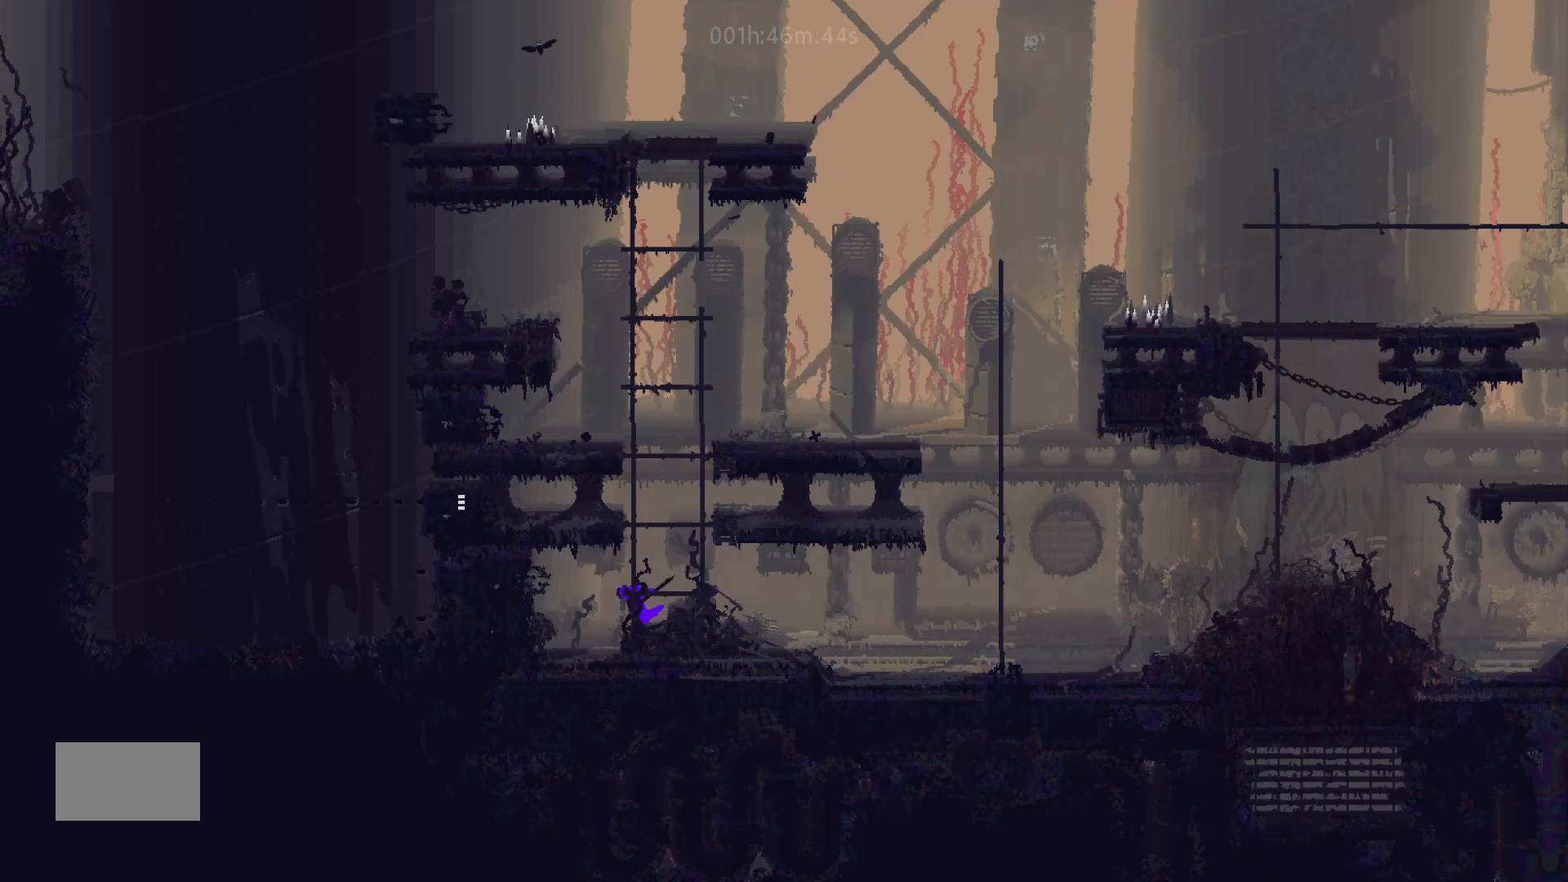
{"keys": ["up"], "mouse_move": "up", "events": [[33, "left", "up"], [183, "up", "up"], [217, "up", "down"], [433, "up", "up"], [500, "up", "down"]]}
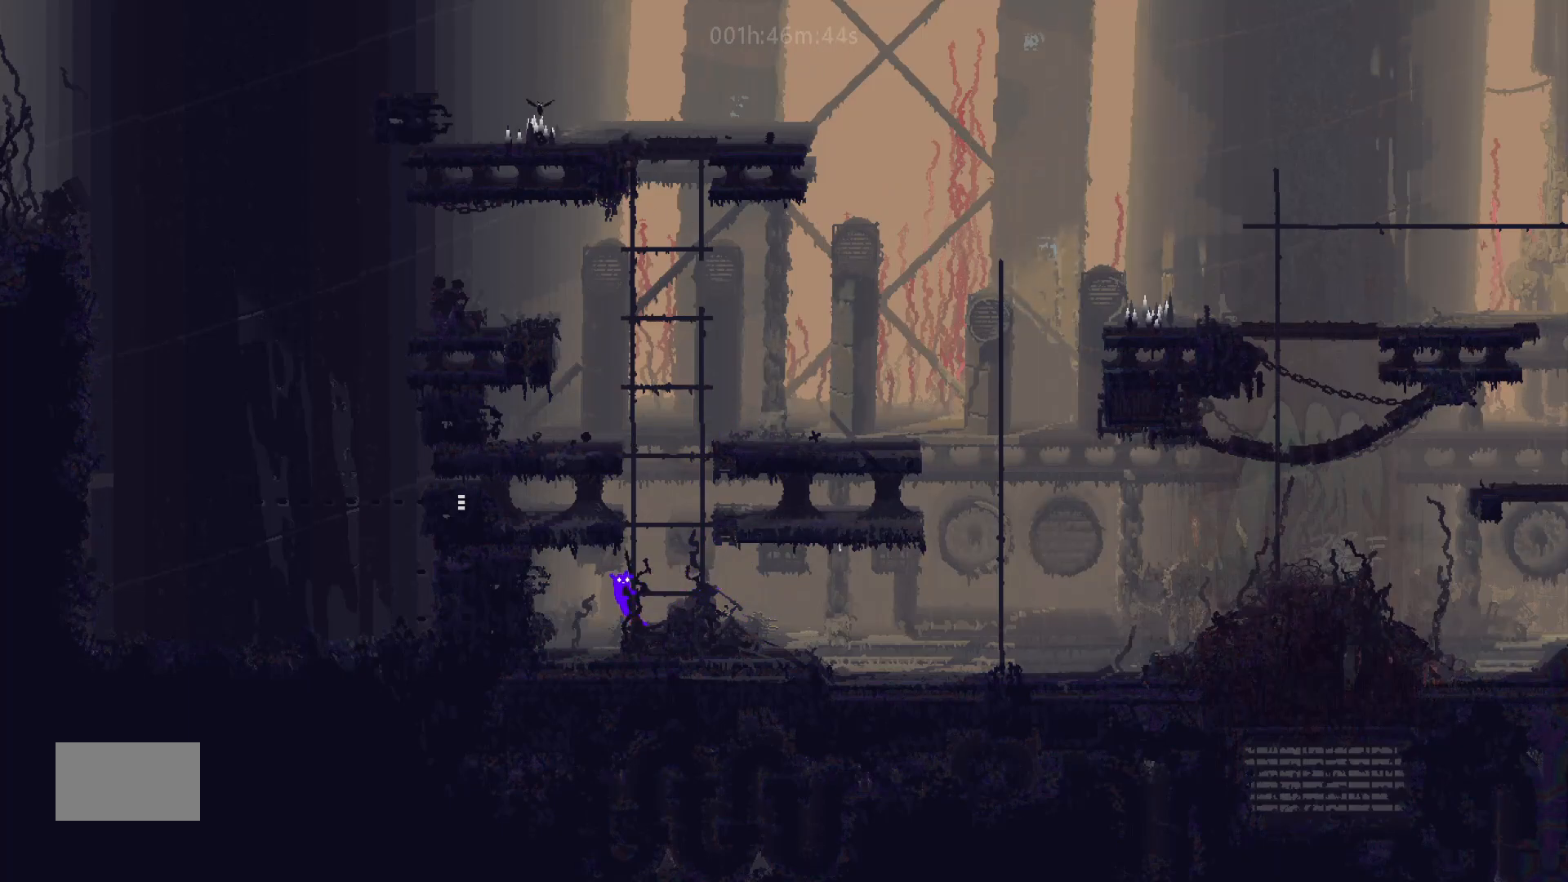
{"keys": ["up"], "mouse_move": "up", "events": []}
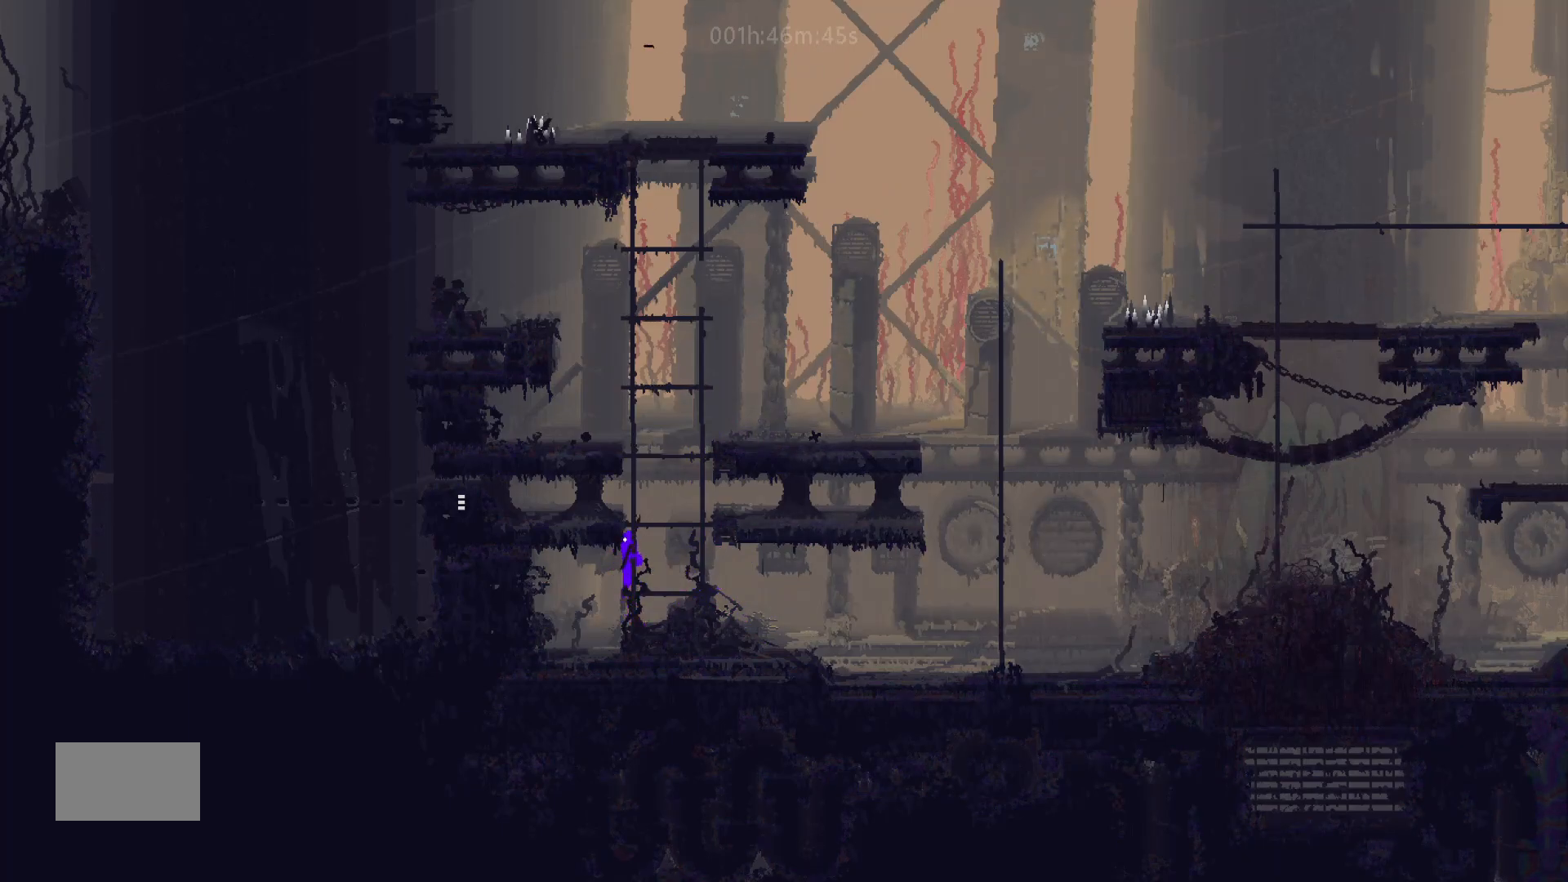
{"keys": ["left"], "mouse_move": "left", "events": [[383, "left", "down"], [450, "up", "up"]]}
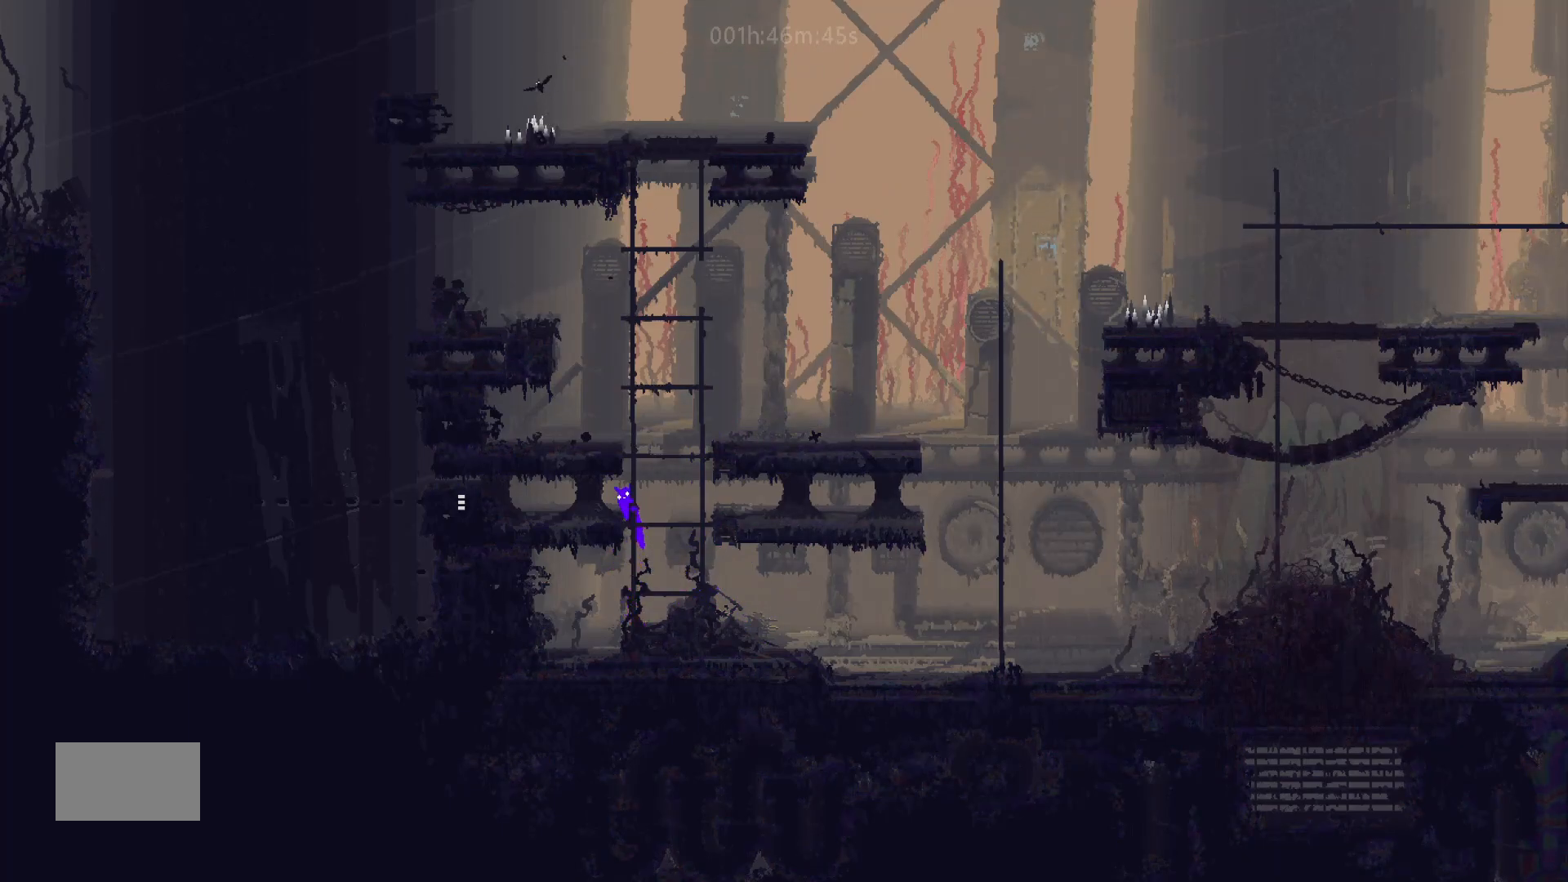
{"keys": ["down", "left"], "mouse_move": "down-left", "events": [[33, "j", "down"], [233, "j", "up"], [433, "down", "down"]]}
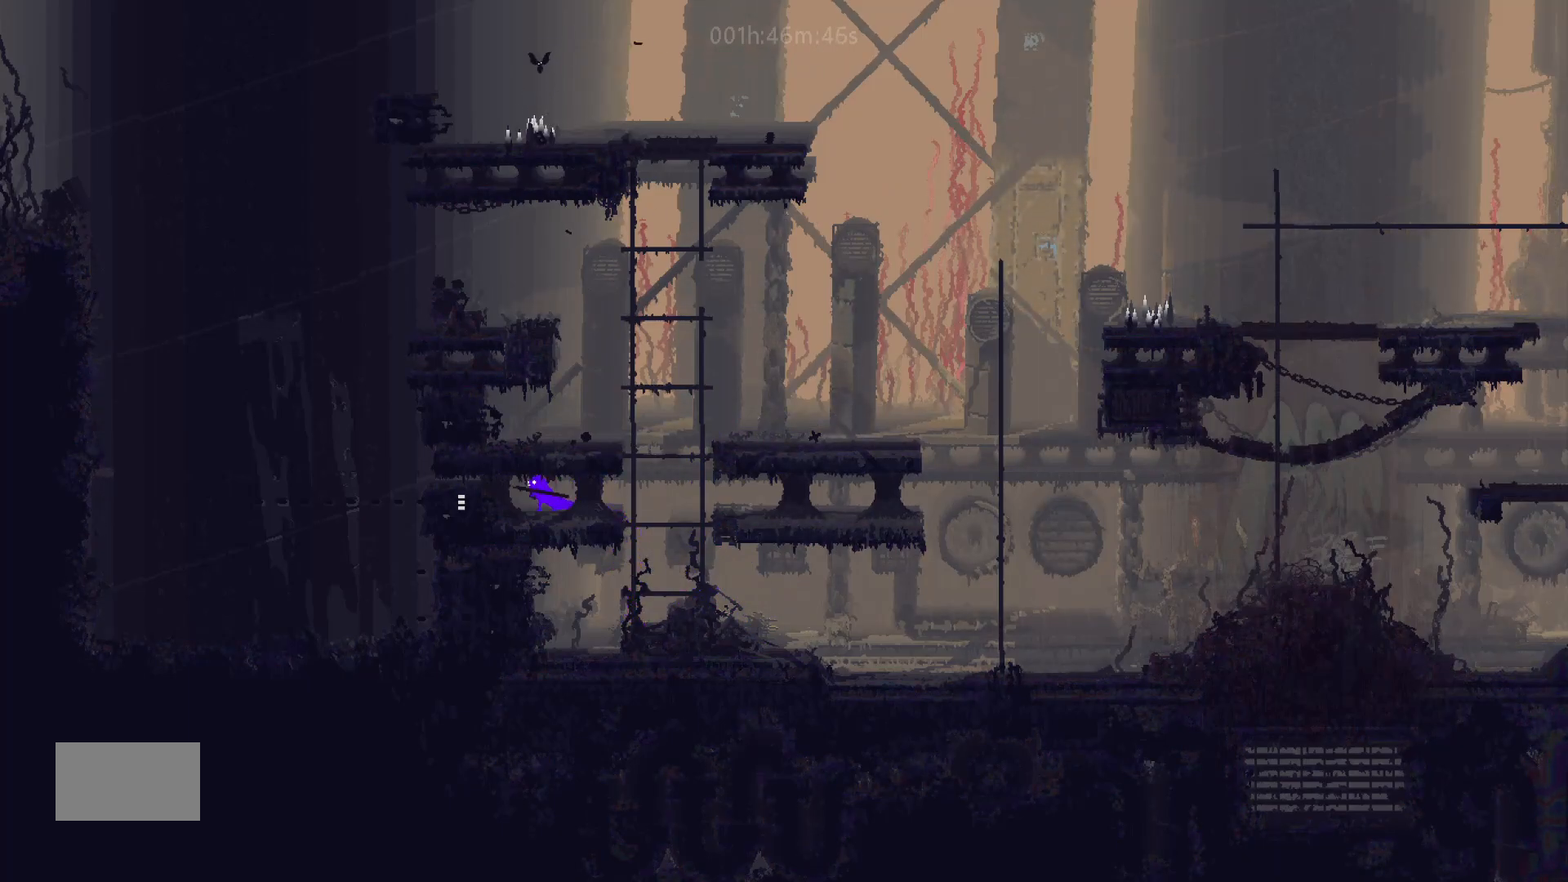
{"keys": ["left"], "mouse_move": "left", "events": [[133, "down", "up"]]}
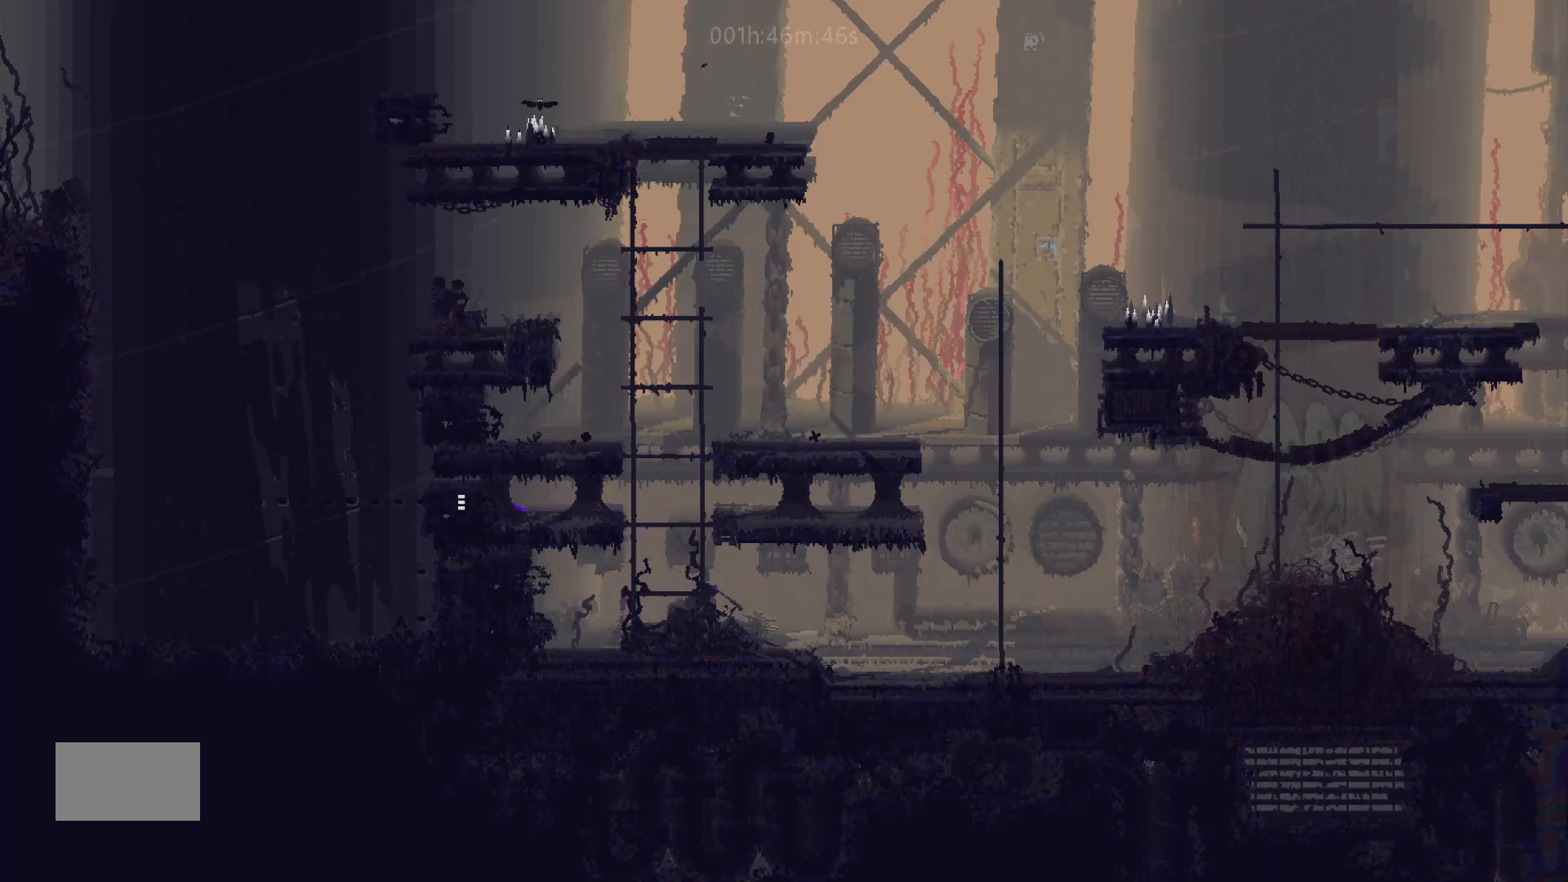
{"keys": ["left"], "mouse_move": "left", "events": []}